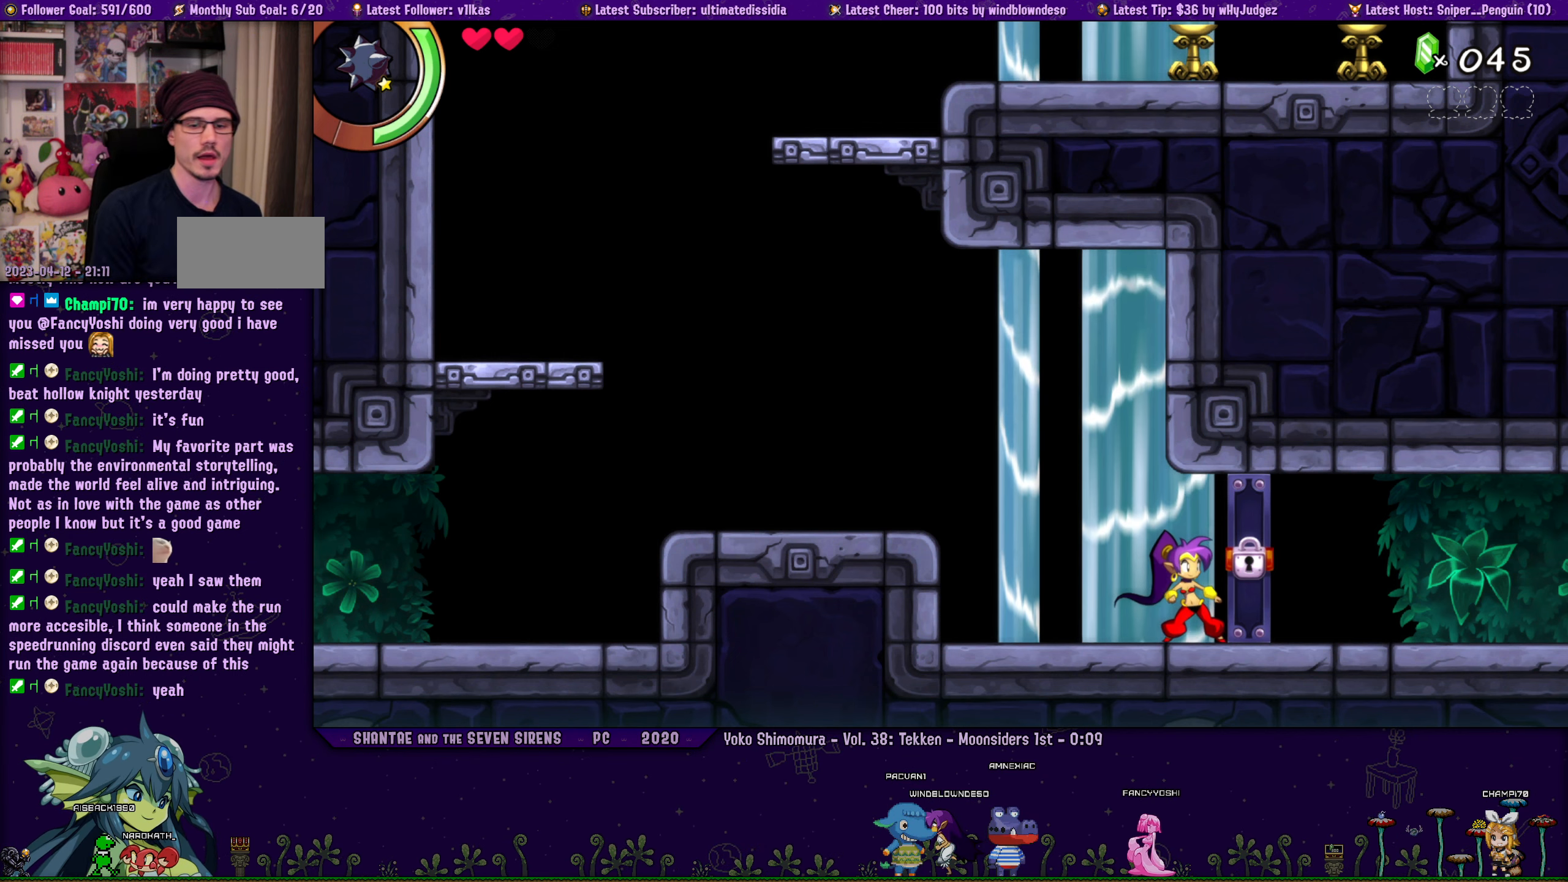
Gameplay with a controller (PlayStation layout); each line is a JSON object with the inputs held at the frame after it. "events" lists button and stick changes between this image and that frame as [ms after this image, input, new state], when the widget could be followed in between. Not read: L2 R2 R3 right_stick.
{"buttons": ["DPAD_LEFT"], "left_stick": "center", "events": [[483, "DPAD_LEFT", "down"]]}
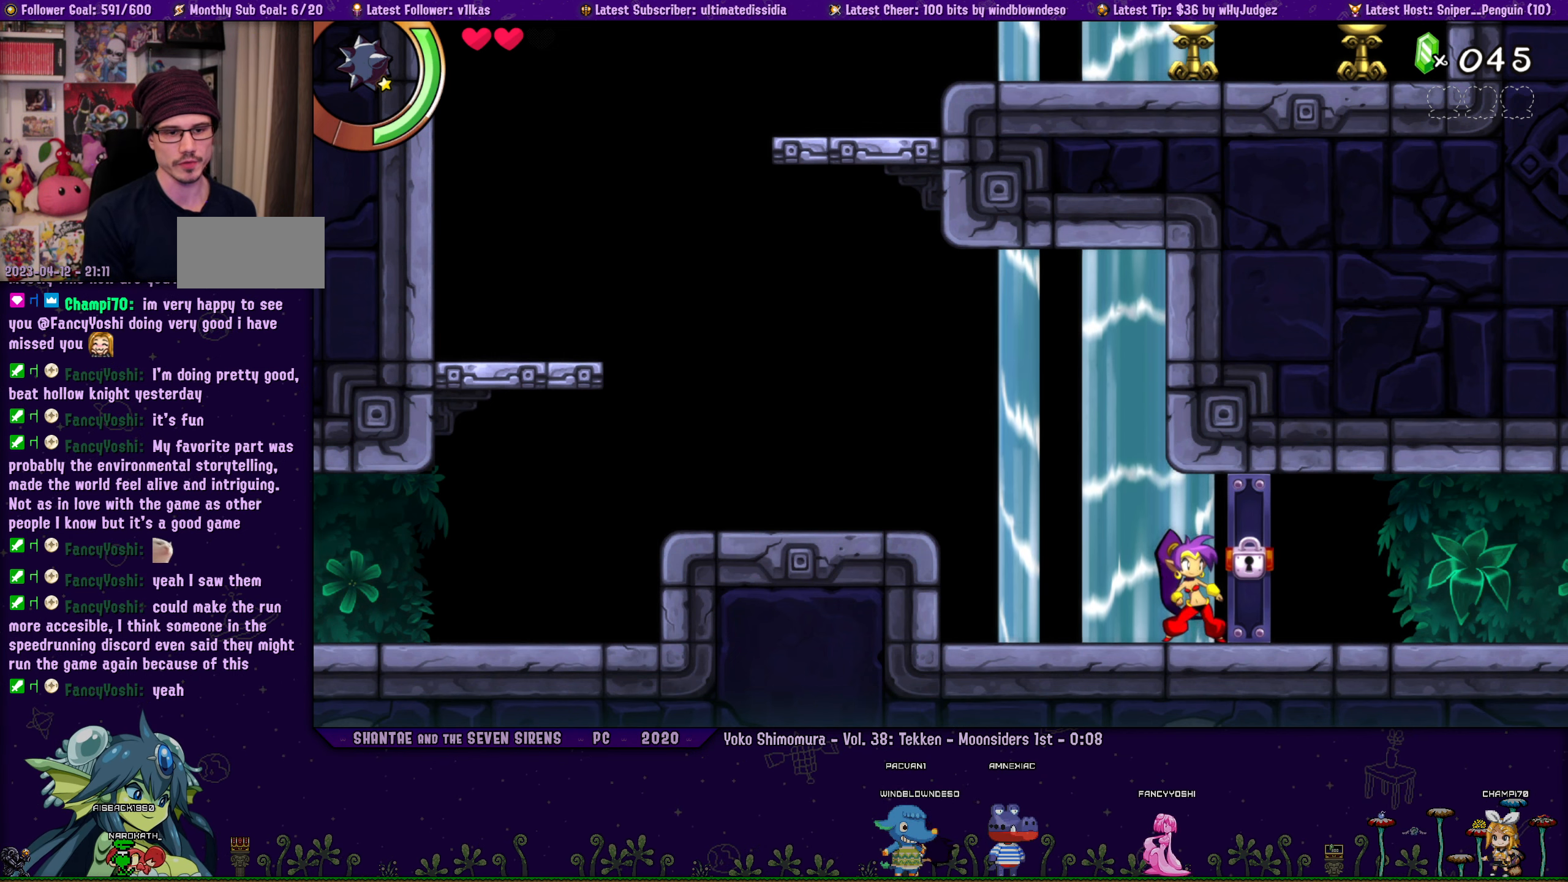
{"buttons": ["DPAD_LEFT"], "left_stick": "center", "events": [[300, "CROSS", "down"], [500, "CROSS", "up"]]}
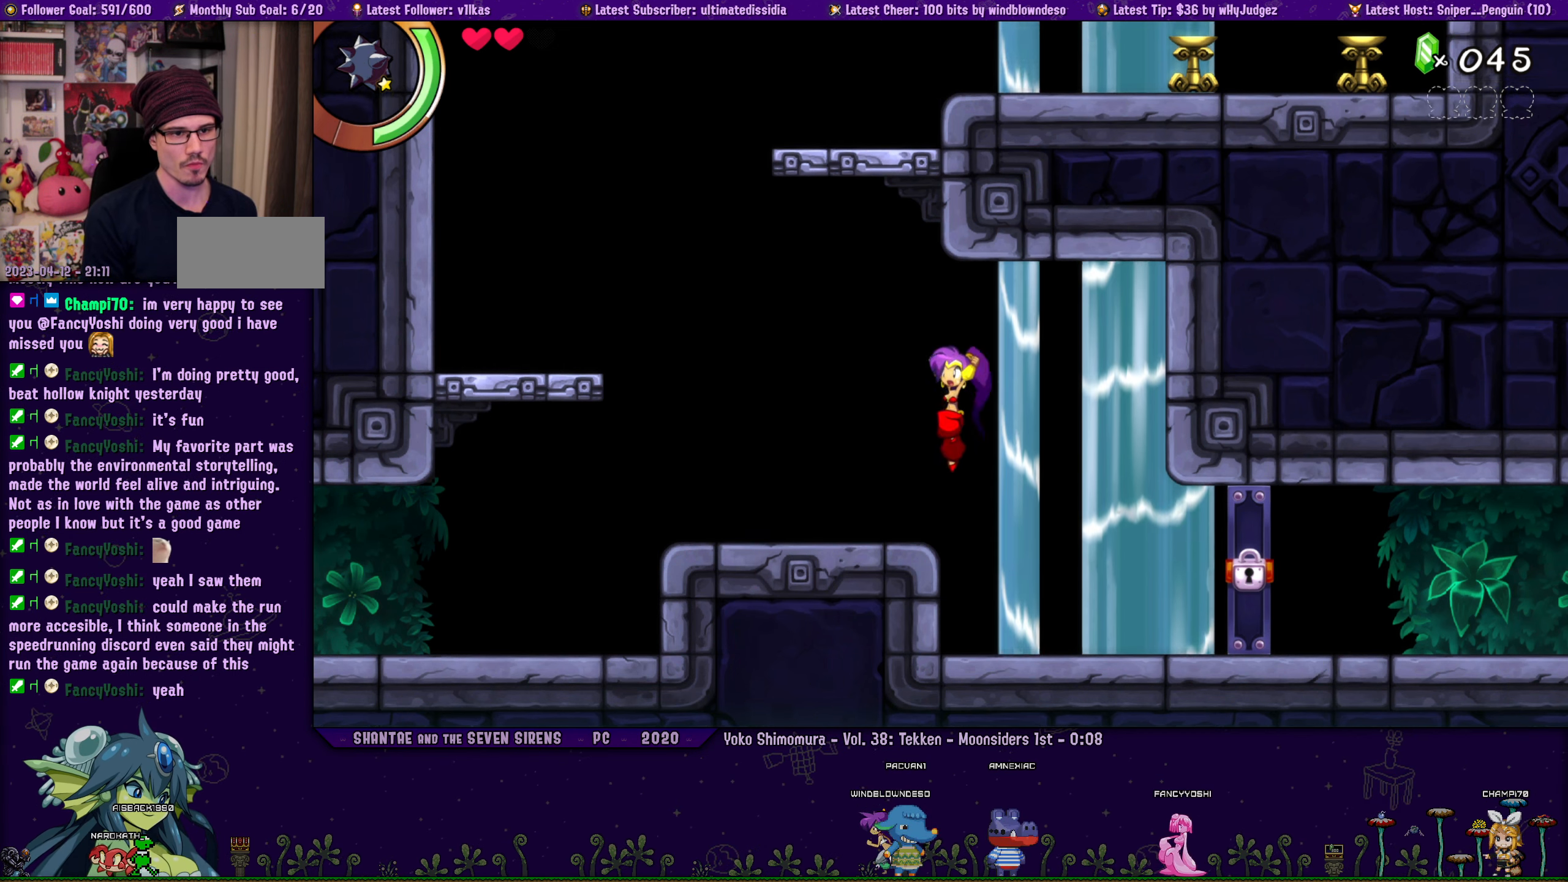
{"buttons": ["CROSS", "DPAD_LEFT"], "left_stick": "center", "events": [[350, "CROSS", "down"]]}
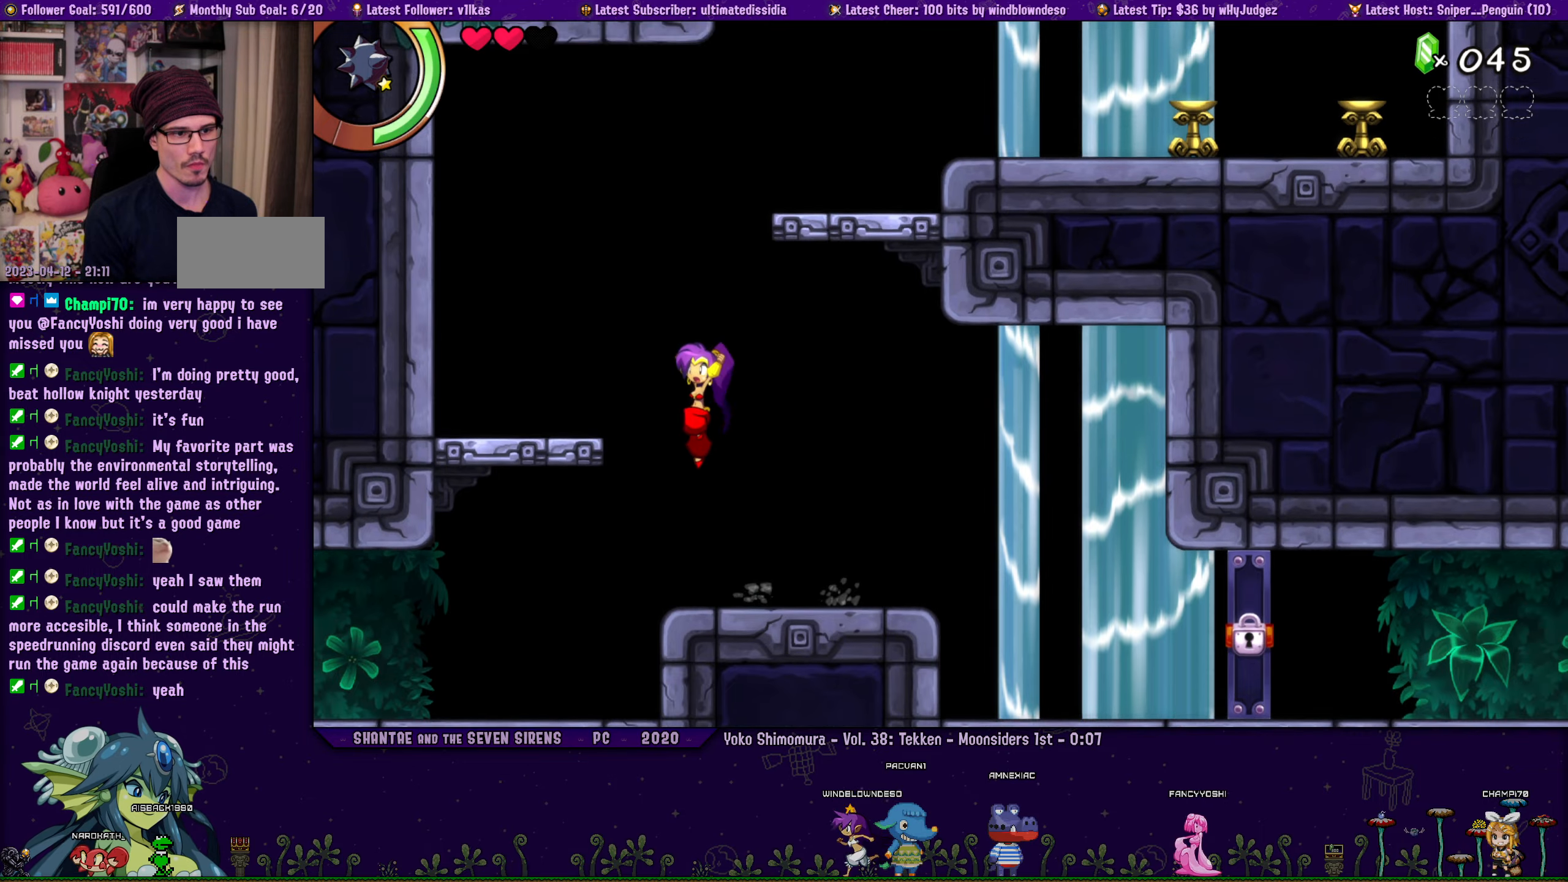
{"buttons": ["CROSS", "DPAD_RIGHT"], "left_stick": "center", "events": [[100, "CROSS", "up"], [300, "DPAD_LEFT", "up"], [400, "DPAD_RIGHT", "down"], [484, "CROSS", "down"]]}
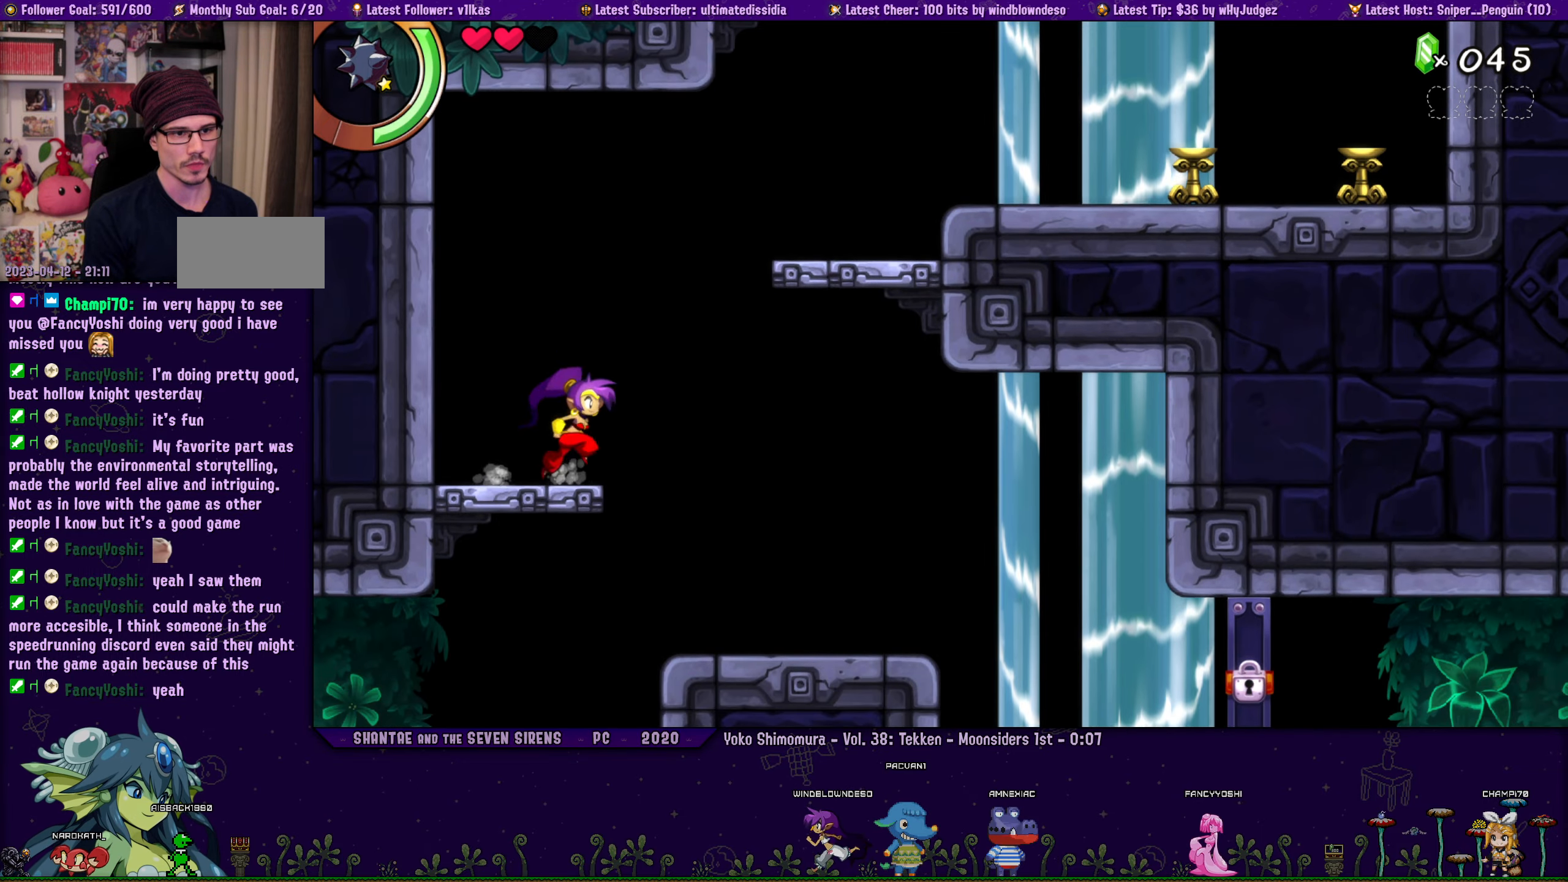
{"buttons": ["DPAD_RIGHT"], "left_stick": "center", "events": [[350, "CROSS", "up"], [367, "DPAD_RIGHT", "up"], [467, "DPAD_RIGHT", "down"]]}
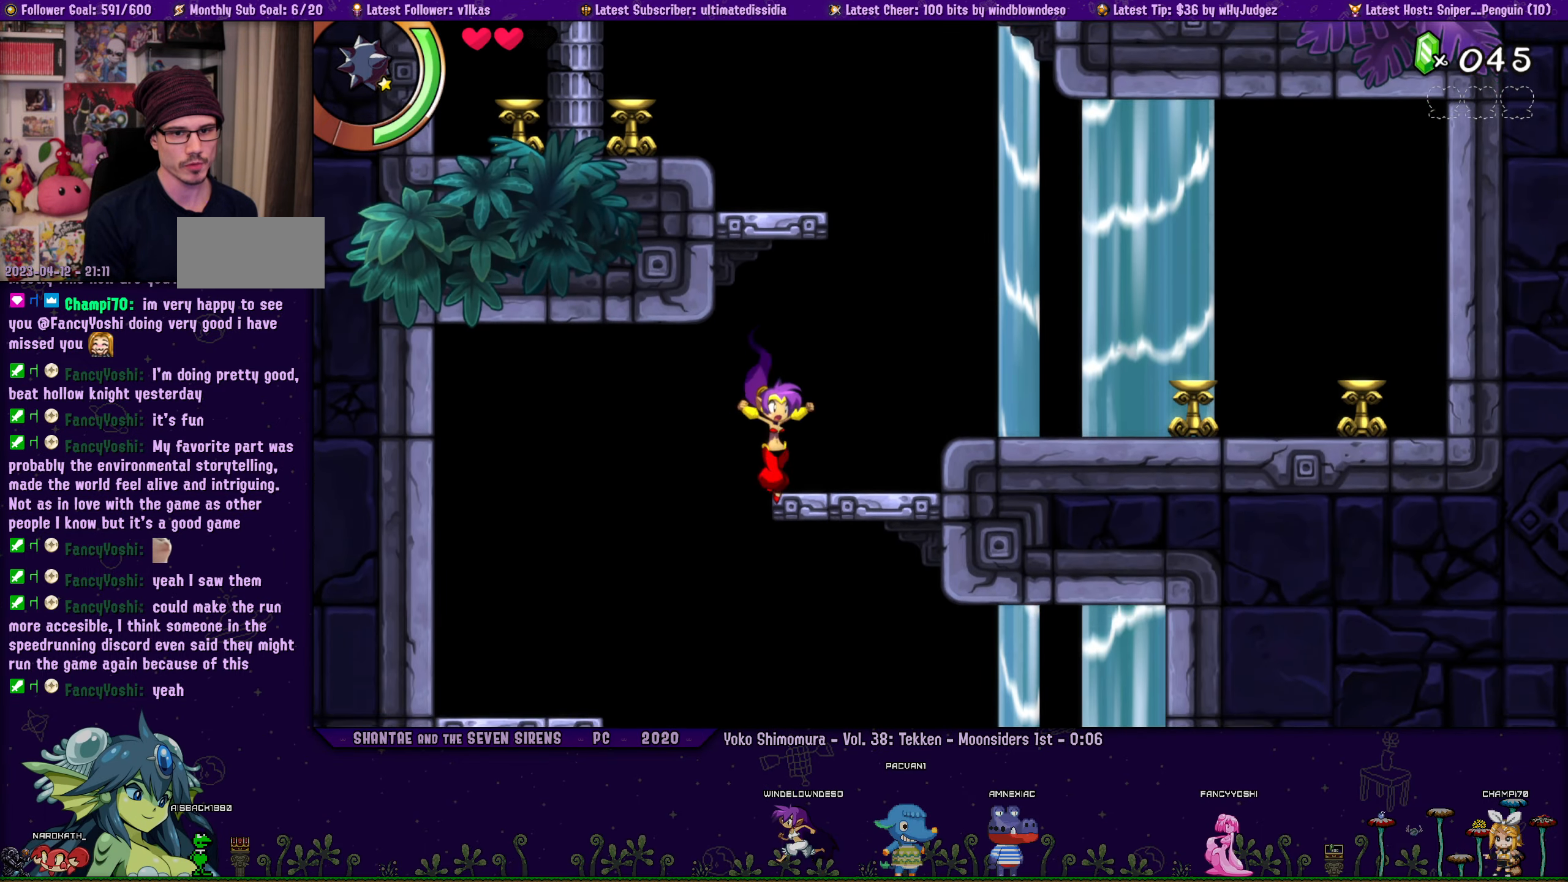
{"buttons": ["DPAD_RIGHT"], "left_stick": "center", "events": [[100, "CROSS", "down"], [234, "CROSS", "up"]]}
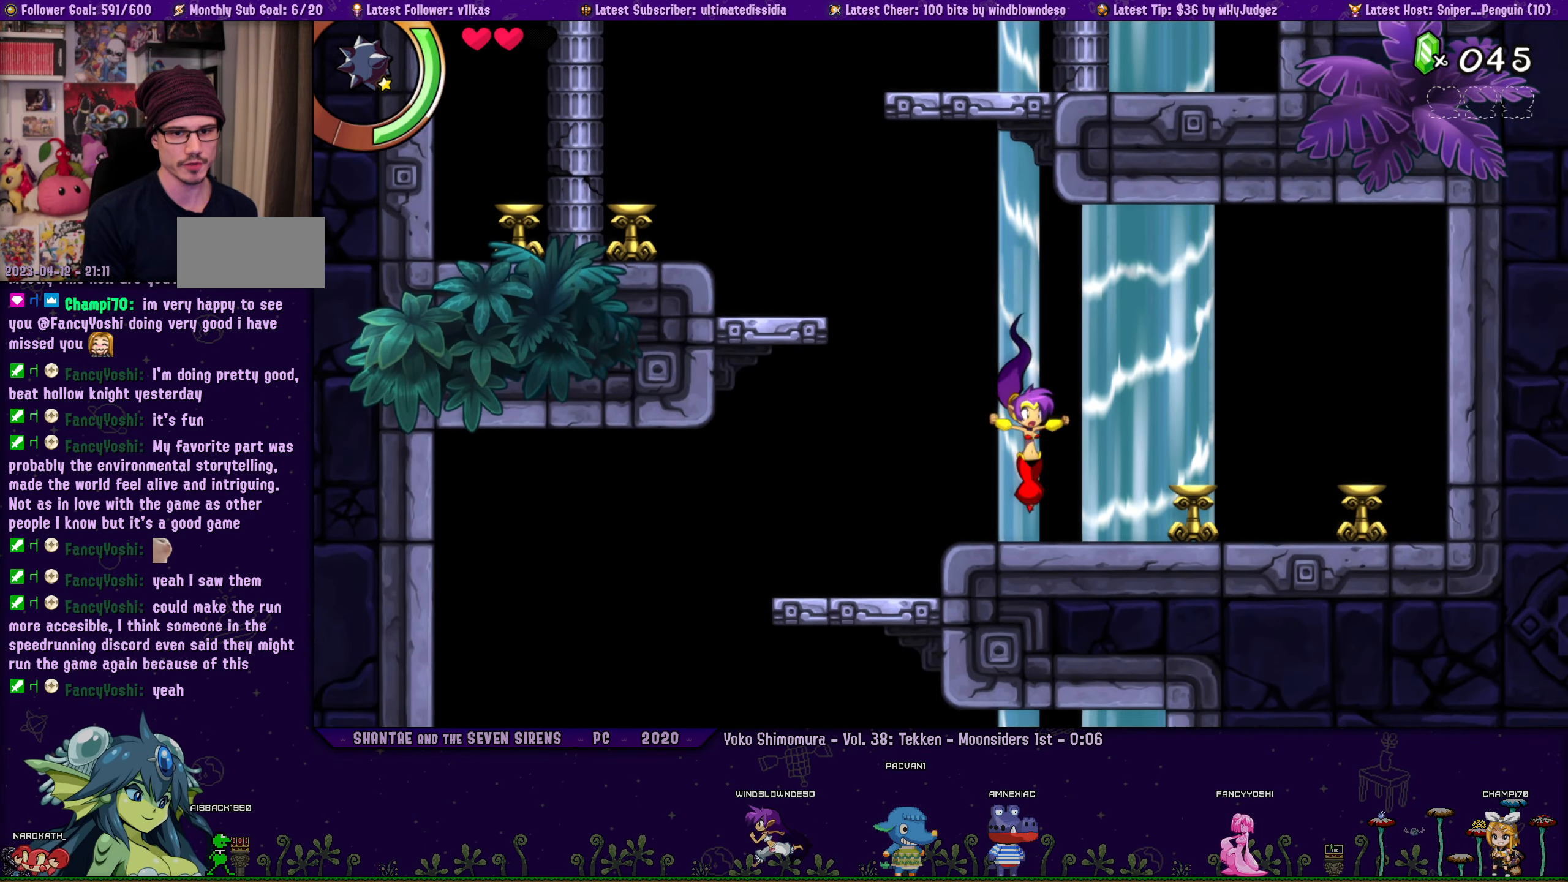
{"buttons": [], "left_stick": "center", "events": [[450, "DPAD_RIGHT", "up"]]}
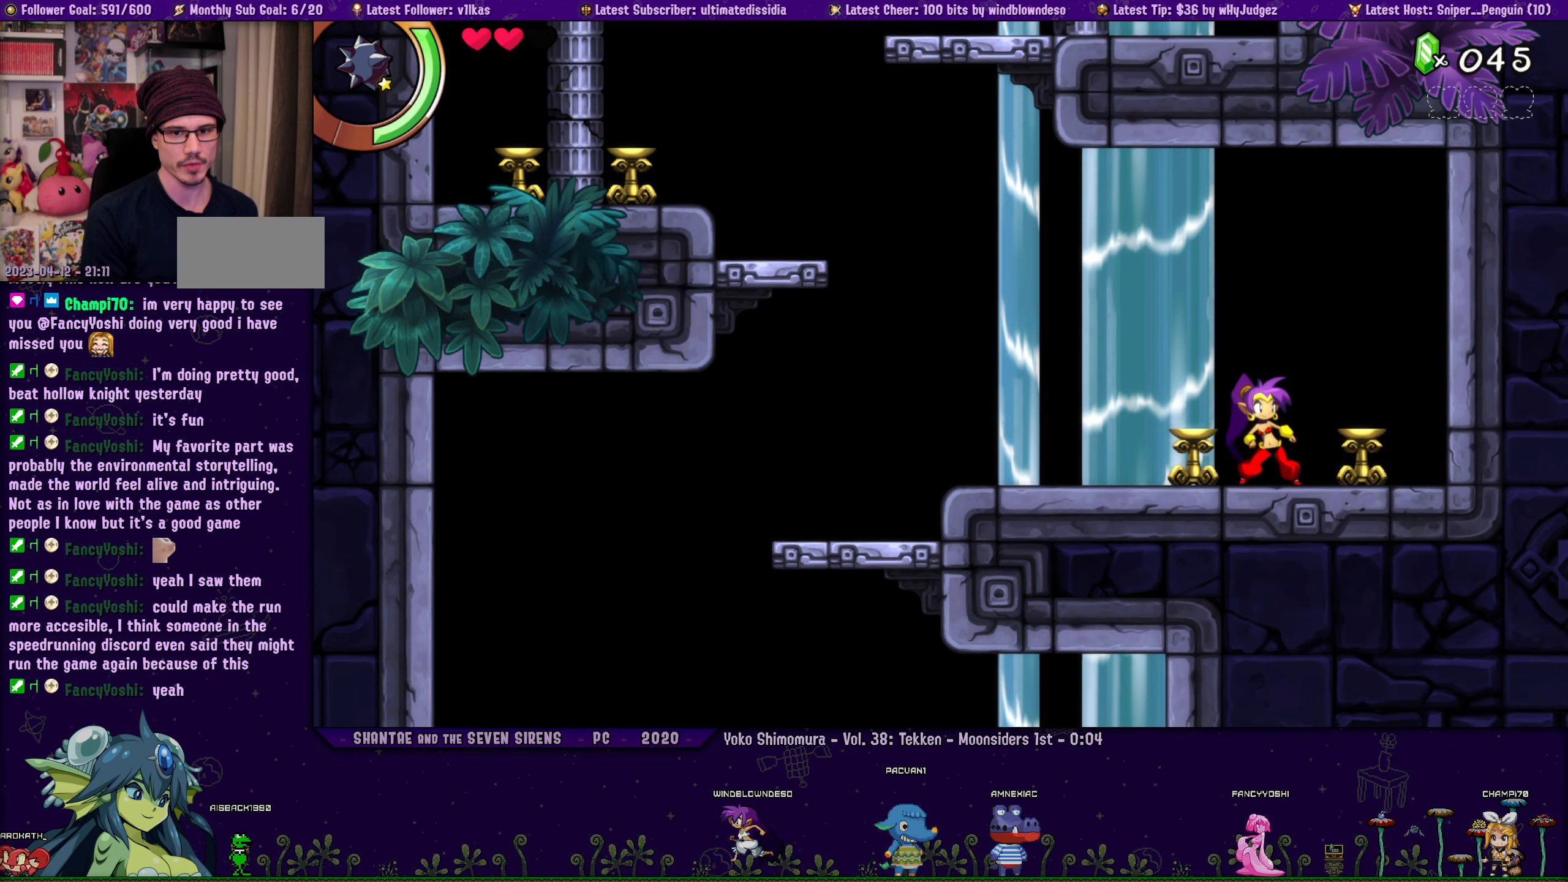
{"buttons": ["DPAD_LEFT"], "left_stick": "center", "events": [[367, "DPAD_LEFT", "down"]]}
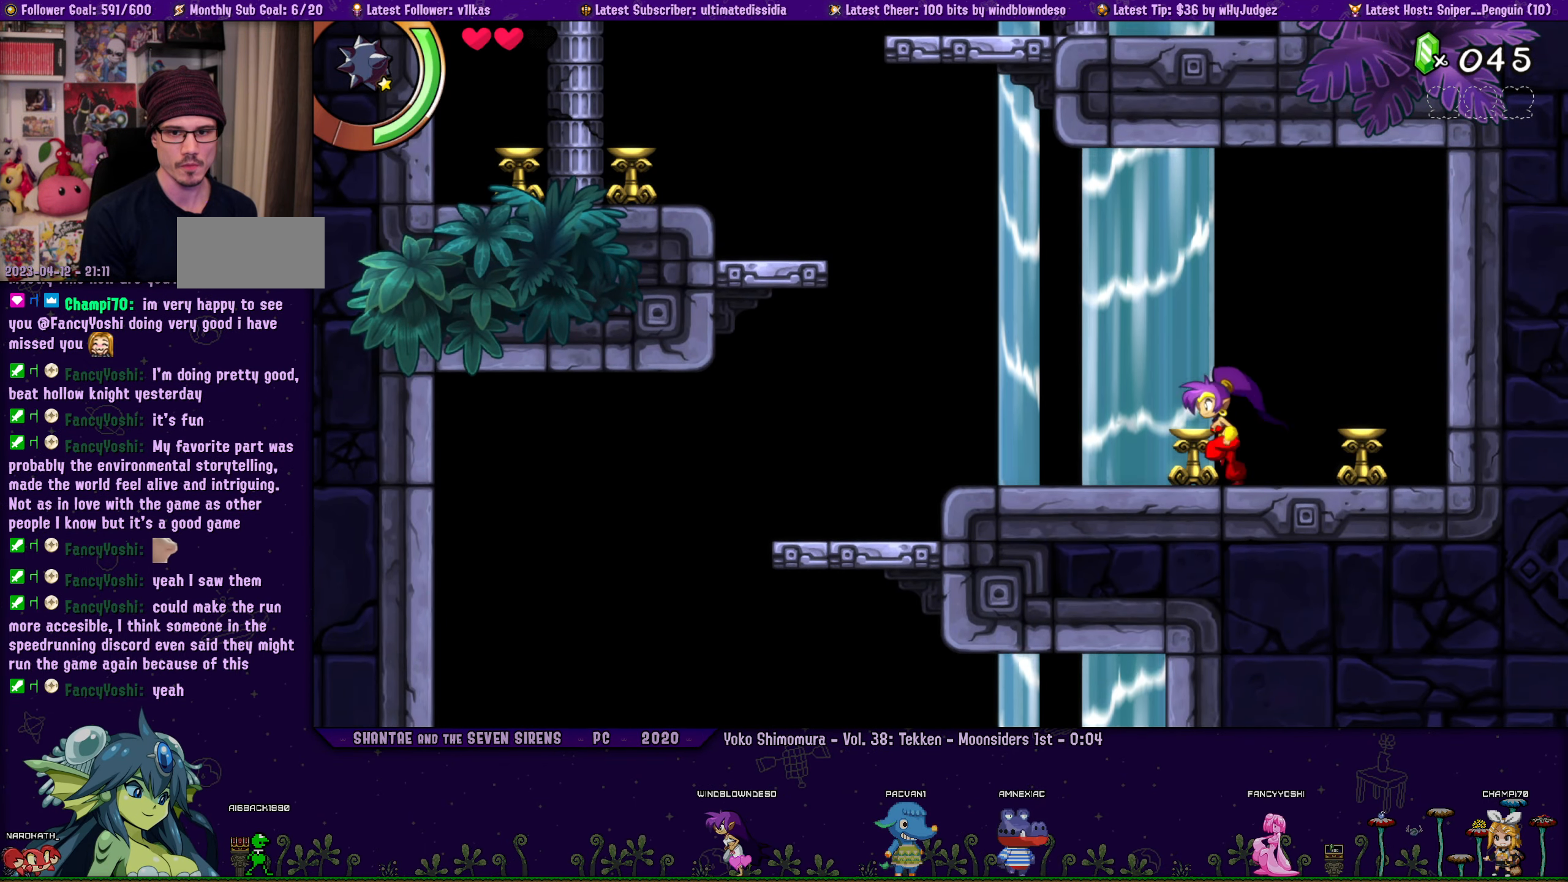
{"buttons": ["DPAD_RIGHT"], "left_stick": "center", "events": [[267, "DPAD_LEFT", "up"], [434, "DPAD_RIGHT", "down"]]}
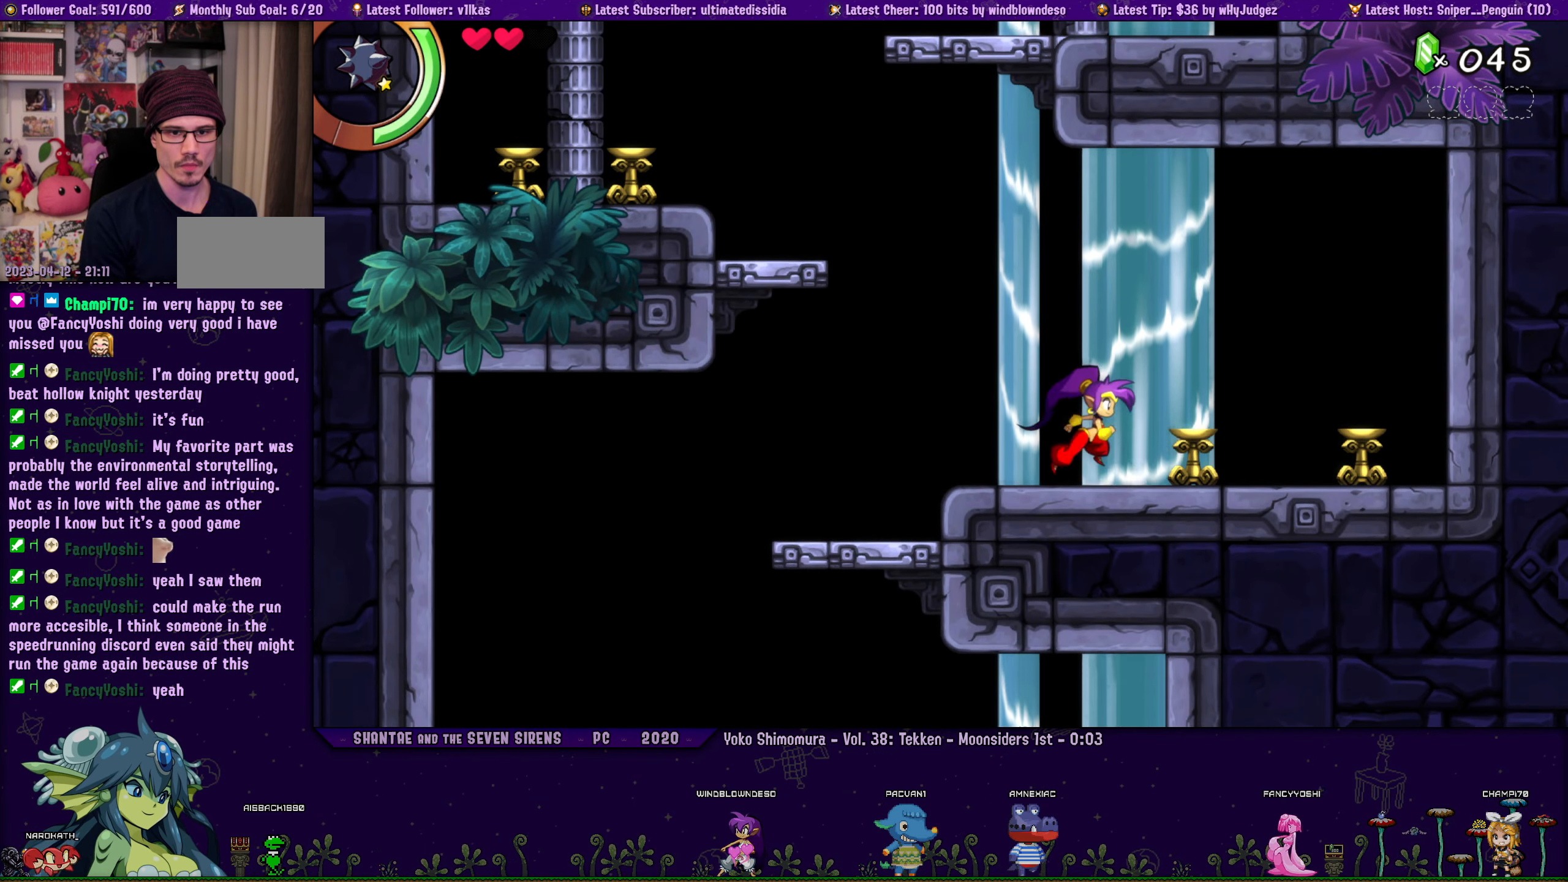
{"buttons": ["DPAD_RIGHT"], "left_stick": "center", "events": []}
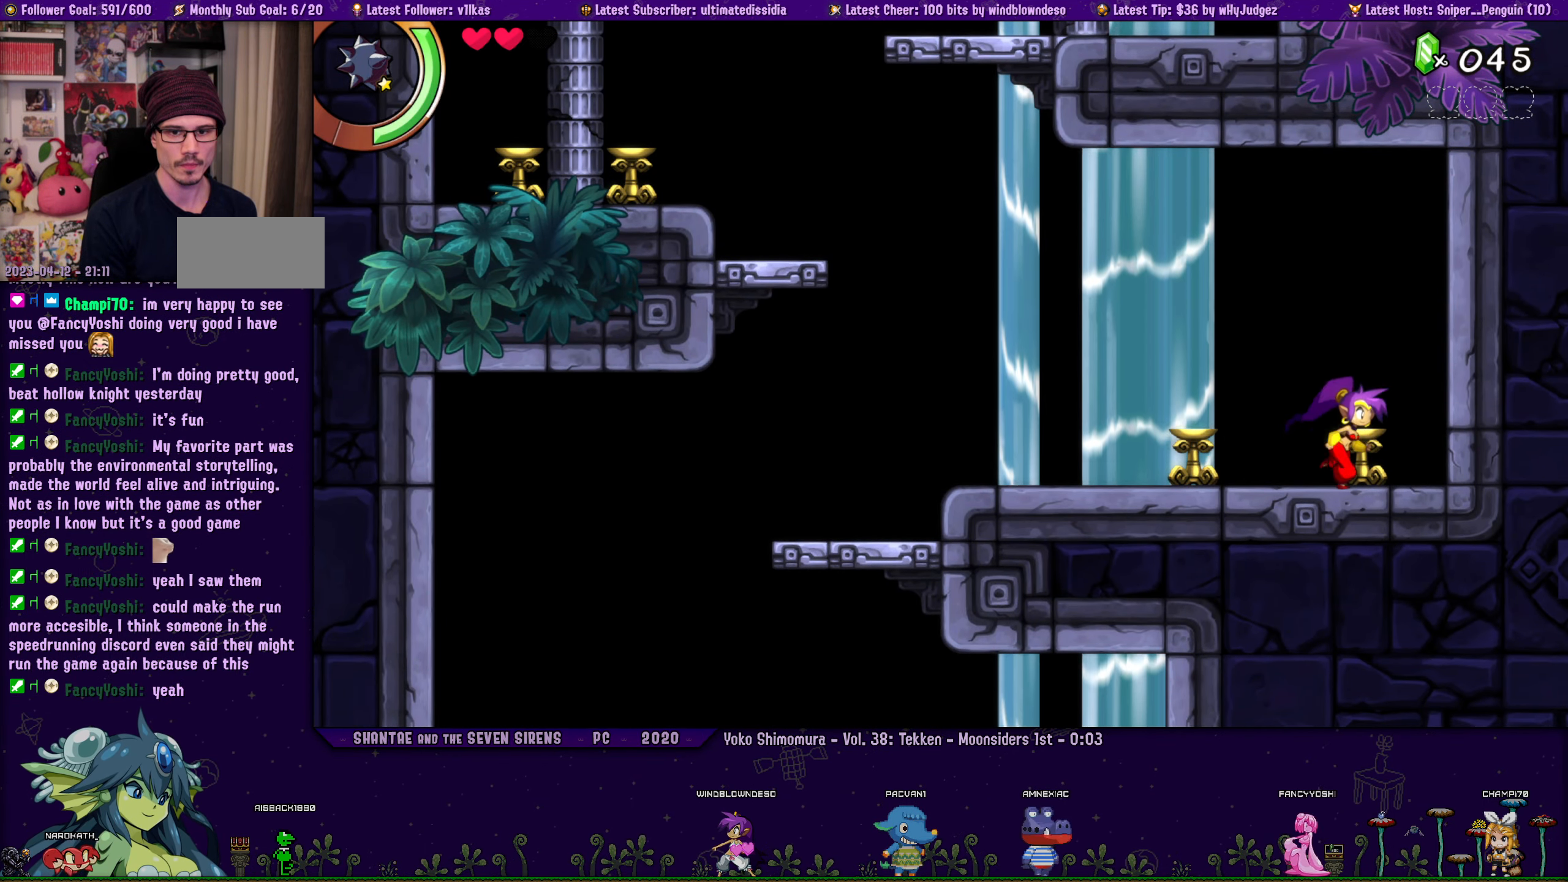
{"buttons": [], "left_stick": "right", "events": [[184, "DPAD_RIGHT", "up"], [417, "DPAD_LEFT", "down"], [450, "left_stick", "right"], [484, "DPAD_LEFT", "up"]]}
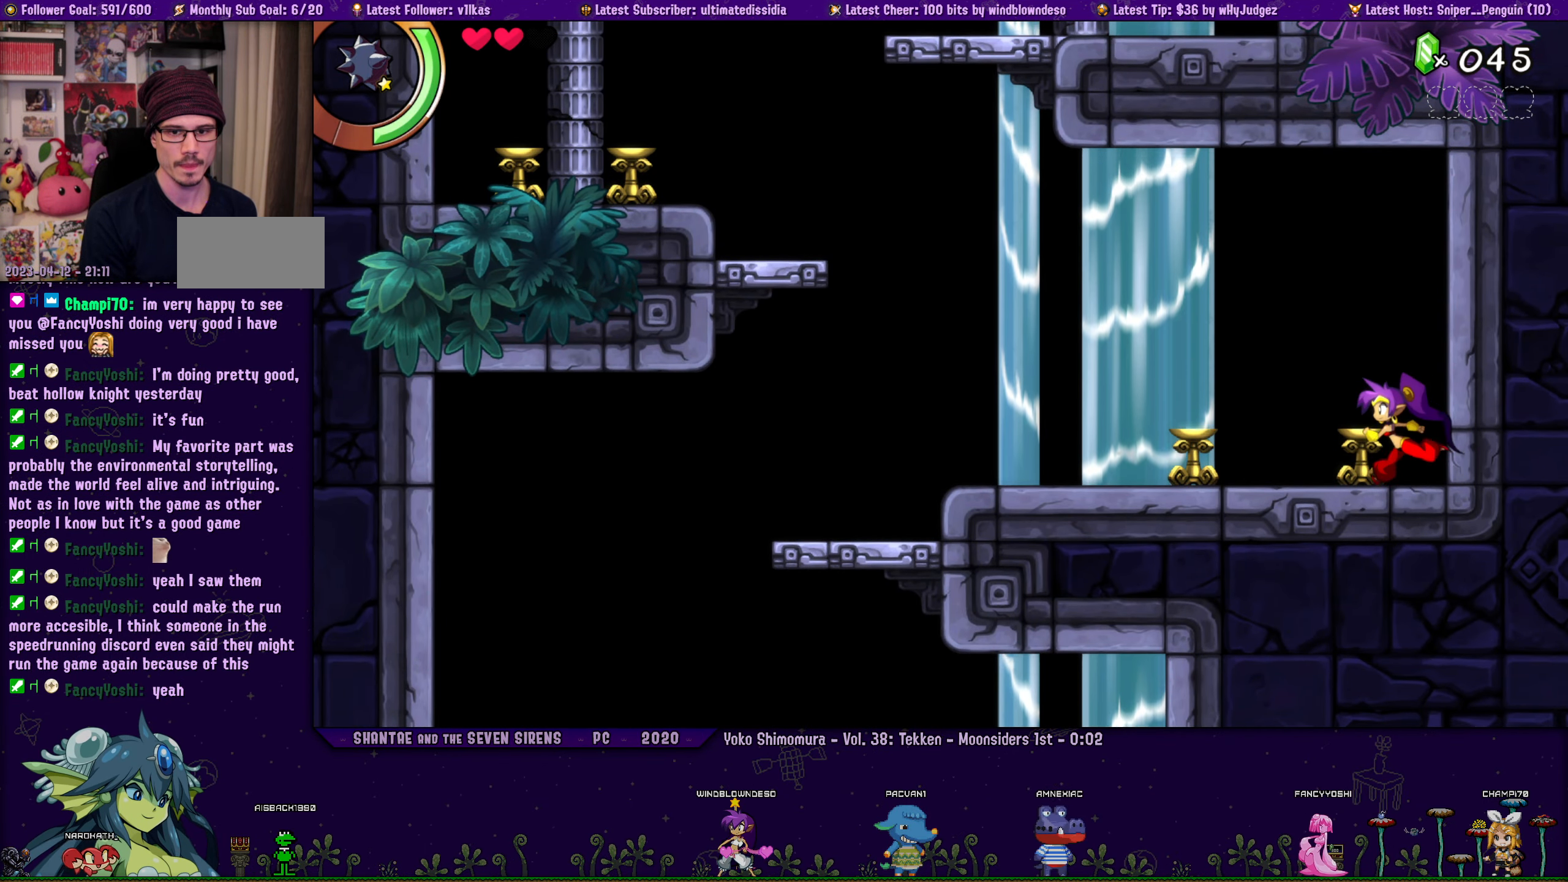
{"buttons": [], "left_stick": "right", "events": [[84, "left_stick", "center"], [184, "DPAD_LEFT", "down"], [234, "left_stick", "right"], [267, "DPAD_LEFT", "up"], [350, "left_stick", "center"], [434, "DPAD_LEFT", "down"], [467, "left_stick", "right"], [500, "DPAD_LEFT", "up"]]}
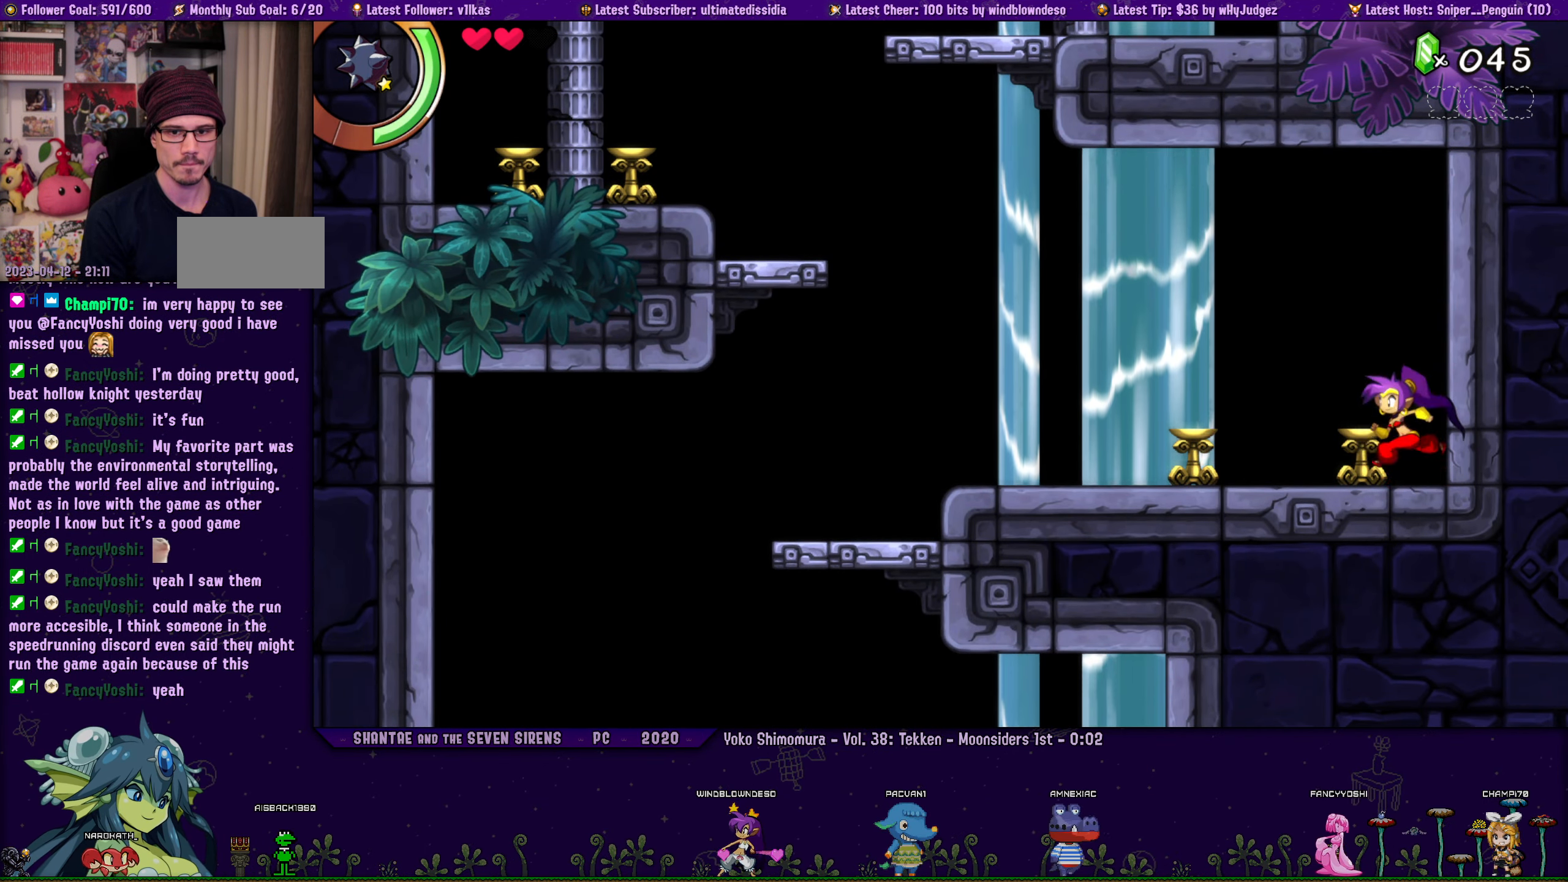
{"buttons": [], "left_stick": "right", "events": [[67, "left_stick", "center"], [167, "DPAD_LEFT", "down"], [184, "left_stick", "right"], [233, "DPAD_LEFT", "up"], [283, "left_stick", "center"], [366, "left_stick", "right"], [383, "DPAD_LEFT", "down"], [450, "DPAD_LEFT", "up"]]}
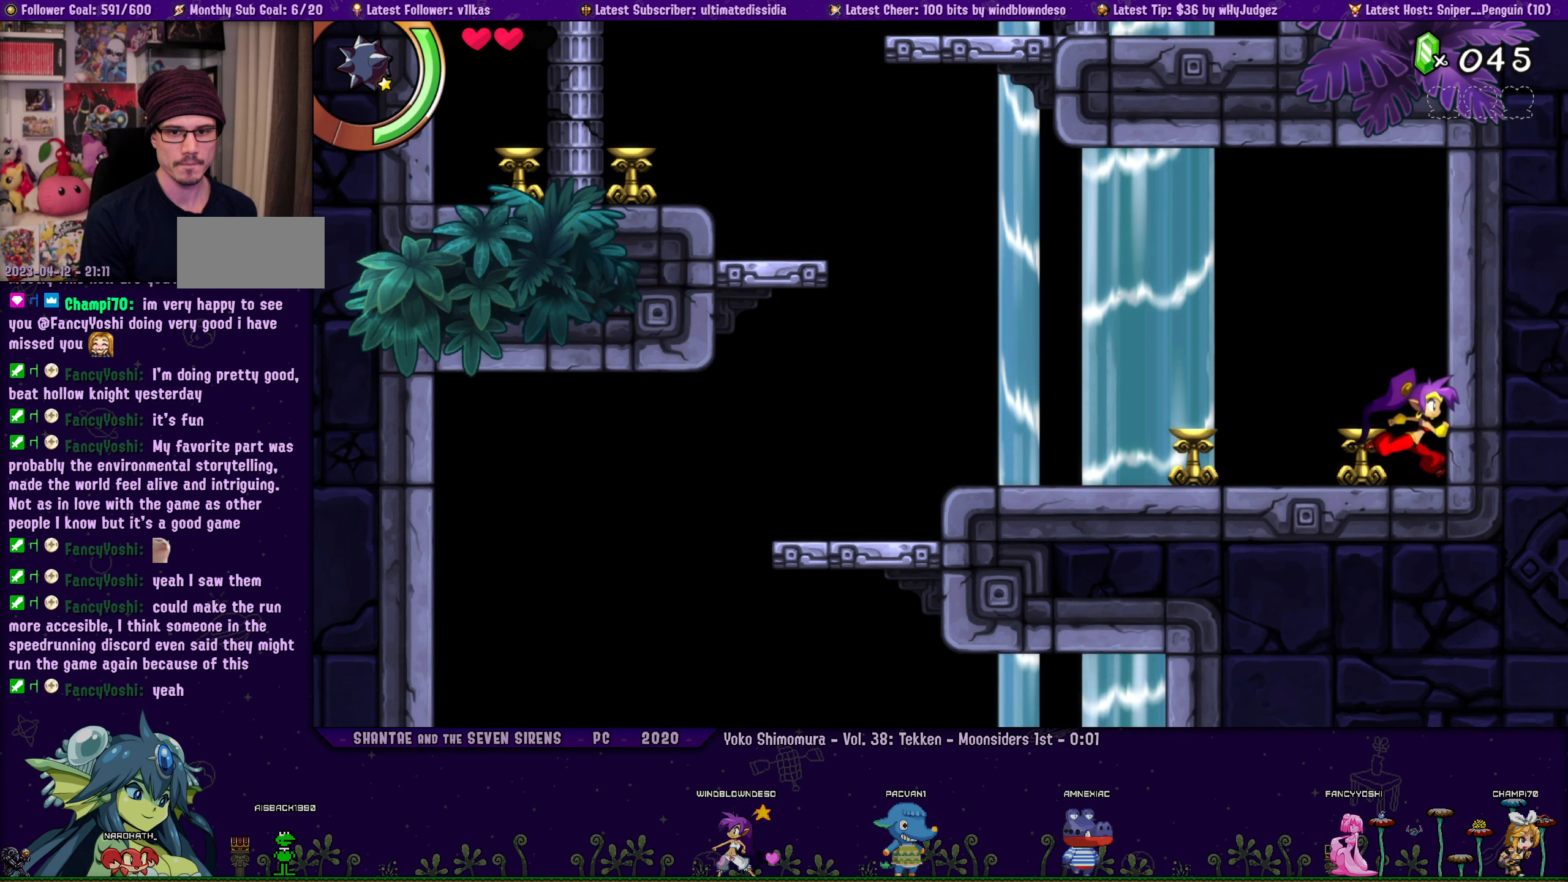
{"buttons": ["DPAD_LEFT"], "left_stick": "right", "events": [[116, "left_stick", "center"], [216, "DPAD_LEFT", "down"], [250, "left_stick", "right"], [283, "DPAD_LEFT", "up"], [366, "left_stick", "center"], [466, "DPAD_LEFT", "down"], [500, "left_stick", "right"]]}
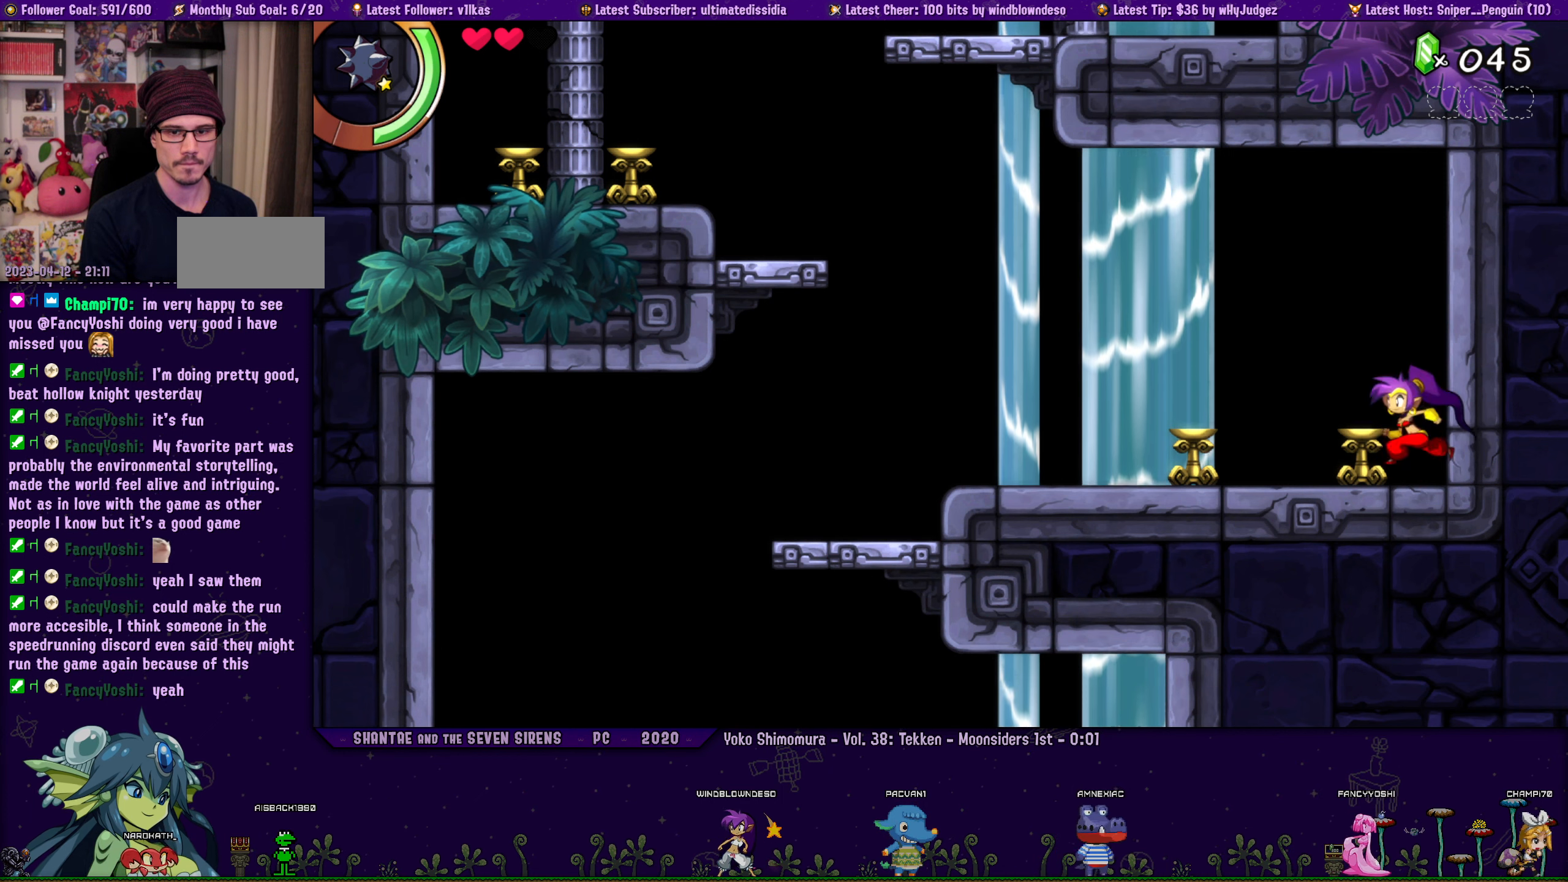
{"buttons": [], "left_stick": "right", "events": [[33, "DPAD_LEFT", "up"], [133, "left_stick", "center"], [183, "DPAD_LEFT", "down"], [216, "left_stick", "right"], [250, "DPAD_LEFT", "up"], [316, "left_stick", "center"], [433, "DPAD_LEFT", "down"], [450, "left_stick", "right"], [500, "DPAD_LEFT", "up"]]}
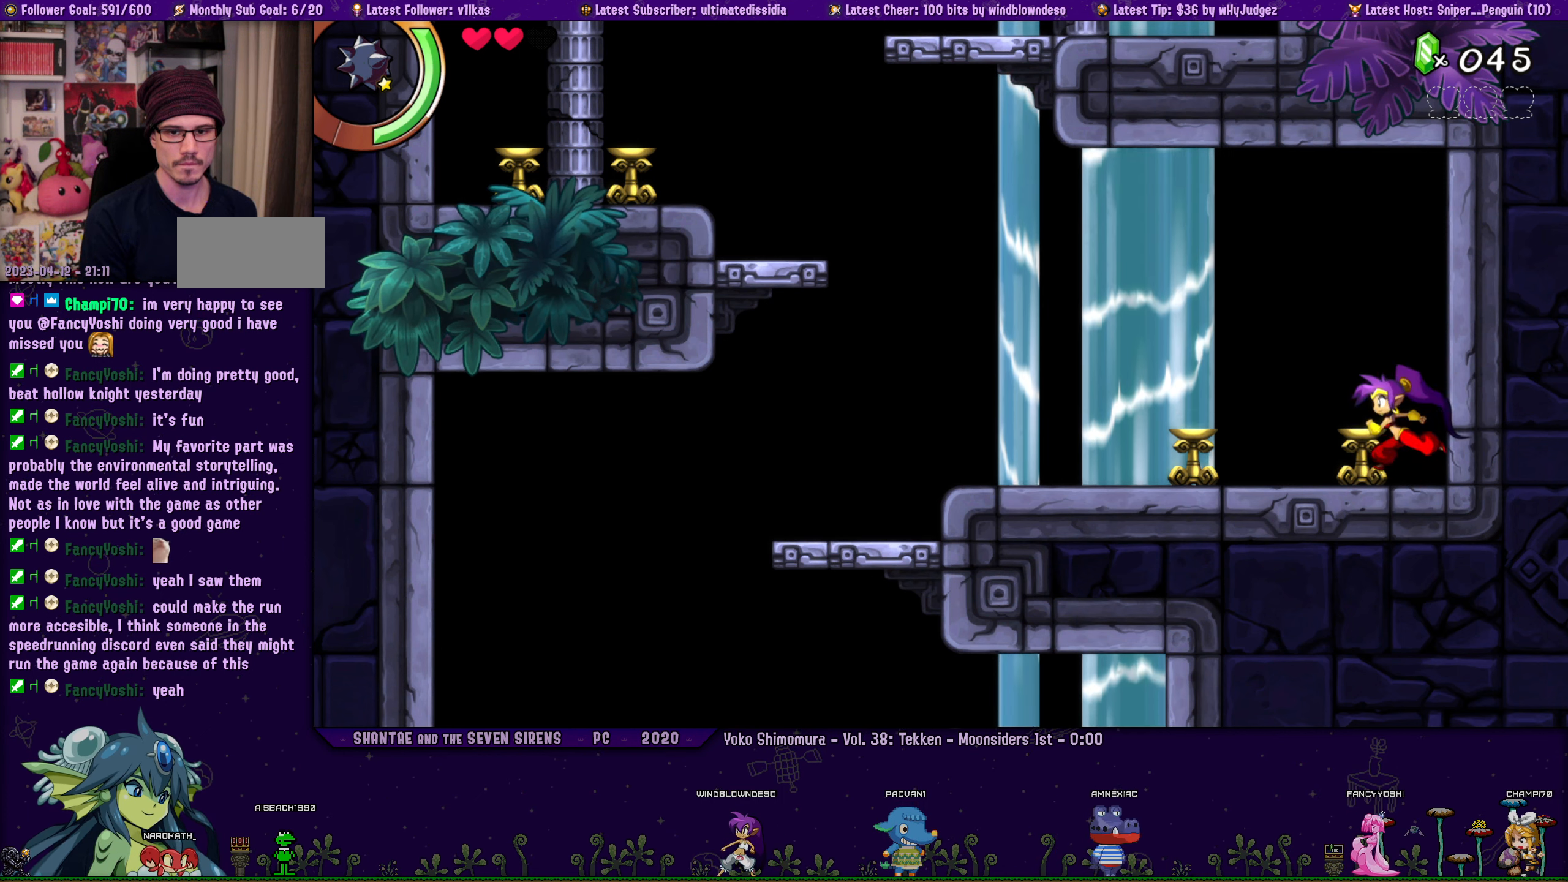
{"buttons": ["DPAD_LEFT"], "left_stick": "center", "events": [[50, "left_stick", "center"], [183, "DPAD_LEFT", "down"], [233, "DPAD_LEFT", "up"], [250, "left_stick", "down-right"], [366, "left_stick", "center"], [466, "DPAD_LEFT", "down"]]}
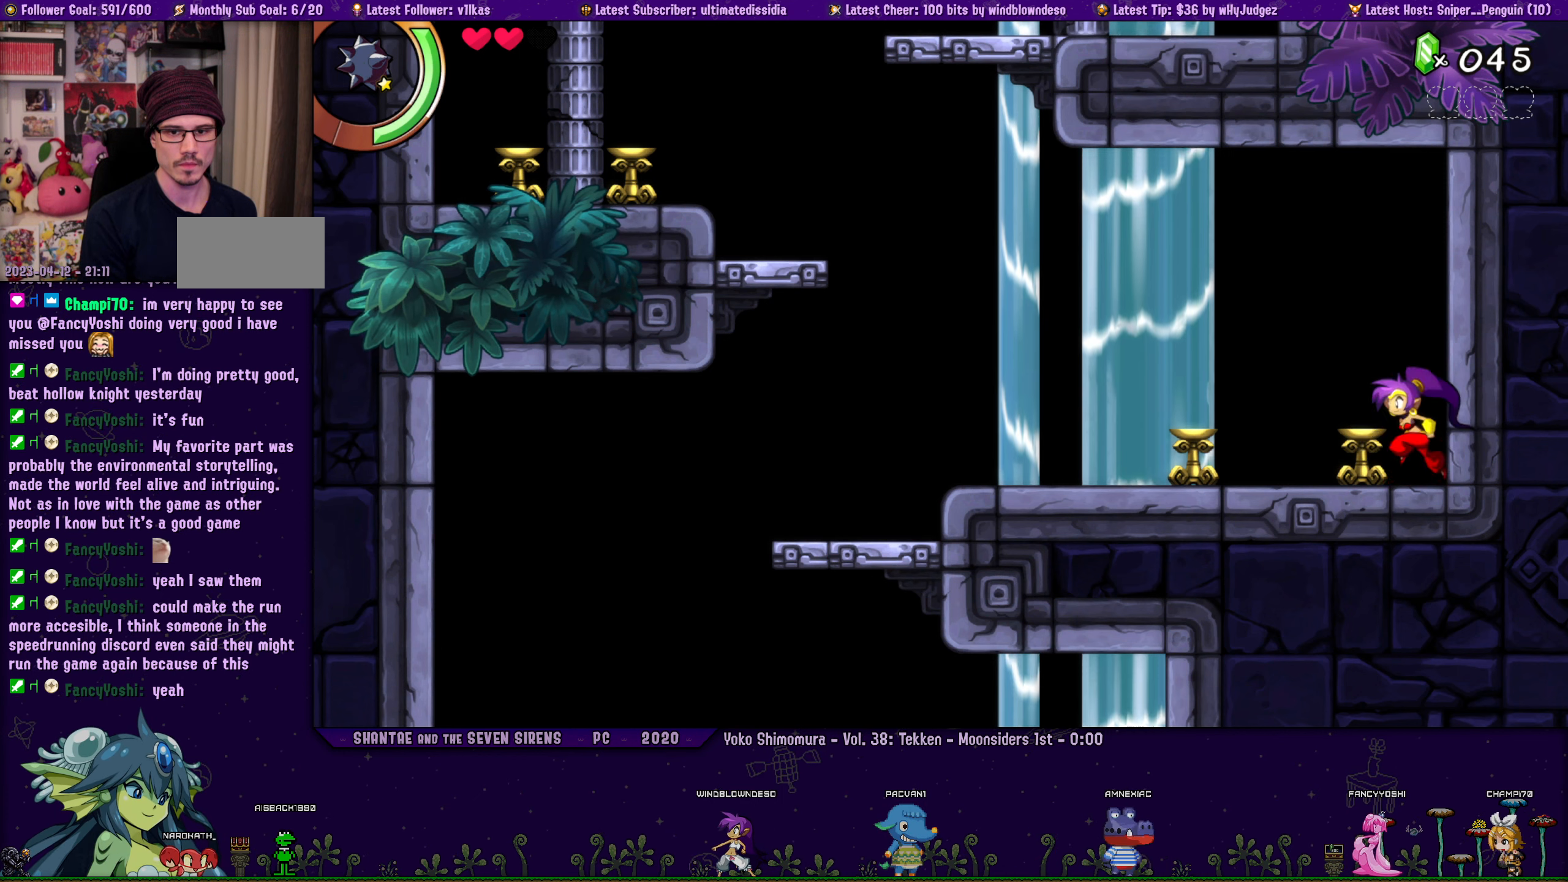
{"buttons": ["DPAD_LEFT"], "left_stick": "right", "events": [[16, "left_stick", "right"], [33, "DPAD_LEFT", "up"], [133, "left_stick", "center"], [200, "DPAD_LEFT", "down"], [250, "left_stick", "right"], [266, "DPAD_LEFT", "up"], [383, "left_stick", "center"], [450, "DPAD_LEFT", "down"], [483, "left_stick", "right"]]}
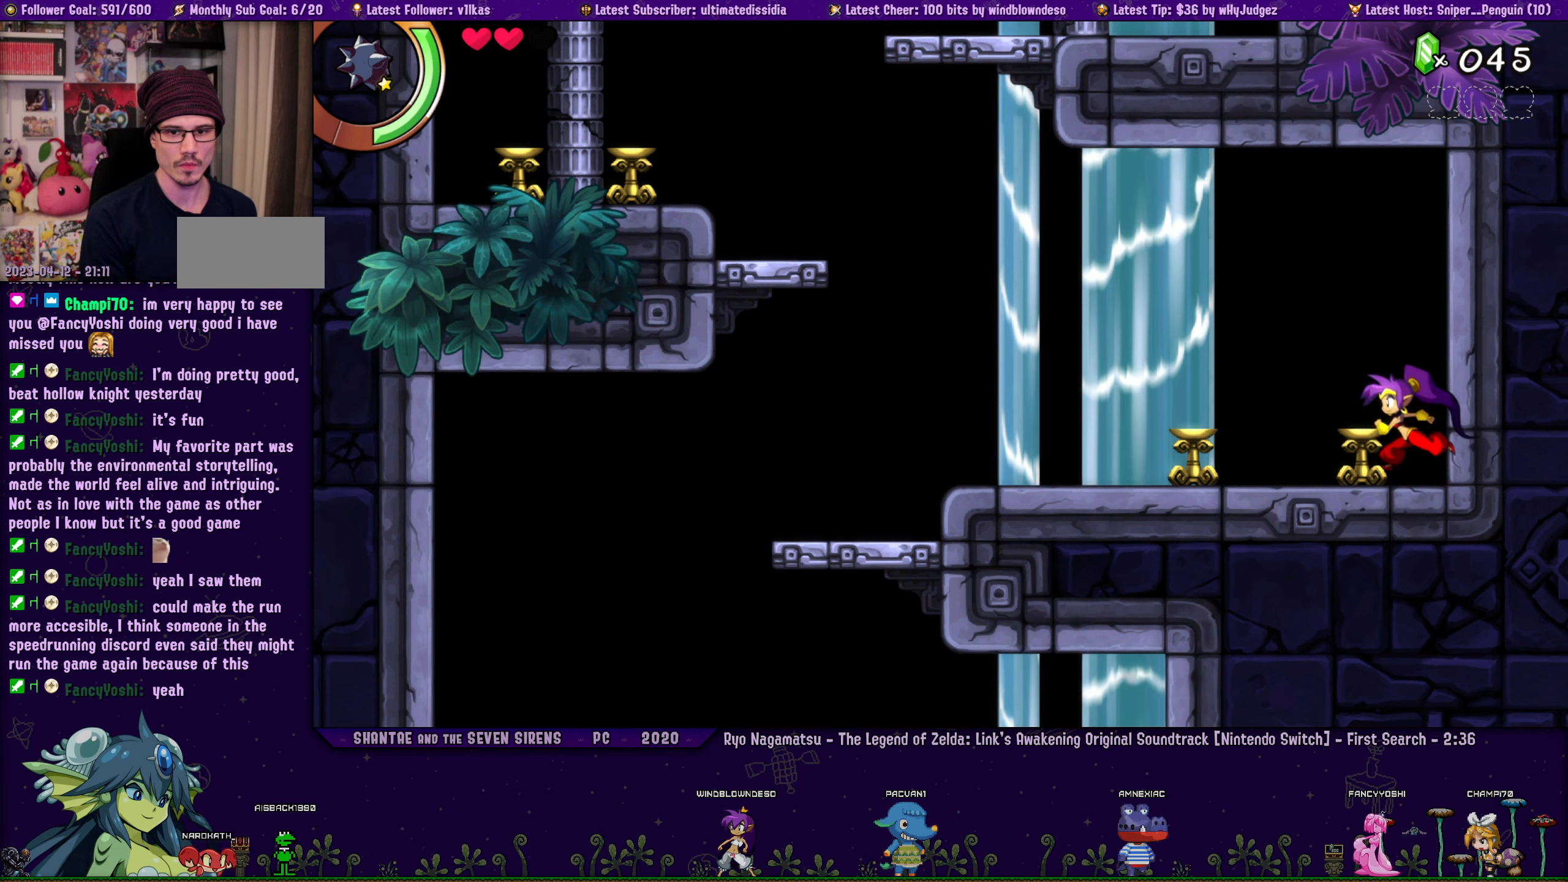
{"buttons": ["DPAD_LEFT"], "left_stick": "center", "events": [[16, "DPAD_LEFT", "up"], [66, "left_stick", "center"], [166, "left_stick", "right"], [233, "DPAD_LEFT", "down"], [266, "left_stick", "center"], [300, "DPAD_LEFT", "up"], [383, "left_stick", "right"], [483, "left_stick", "center"], [500, "DPAD_LEFT", "down"]]}
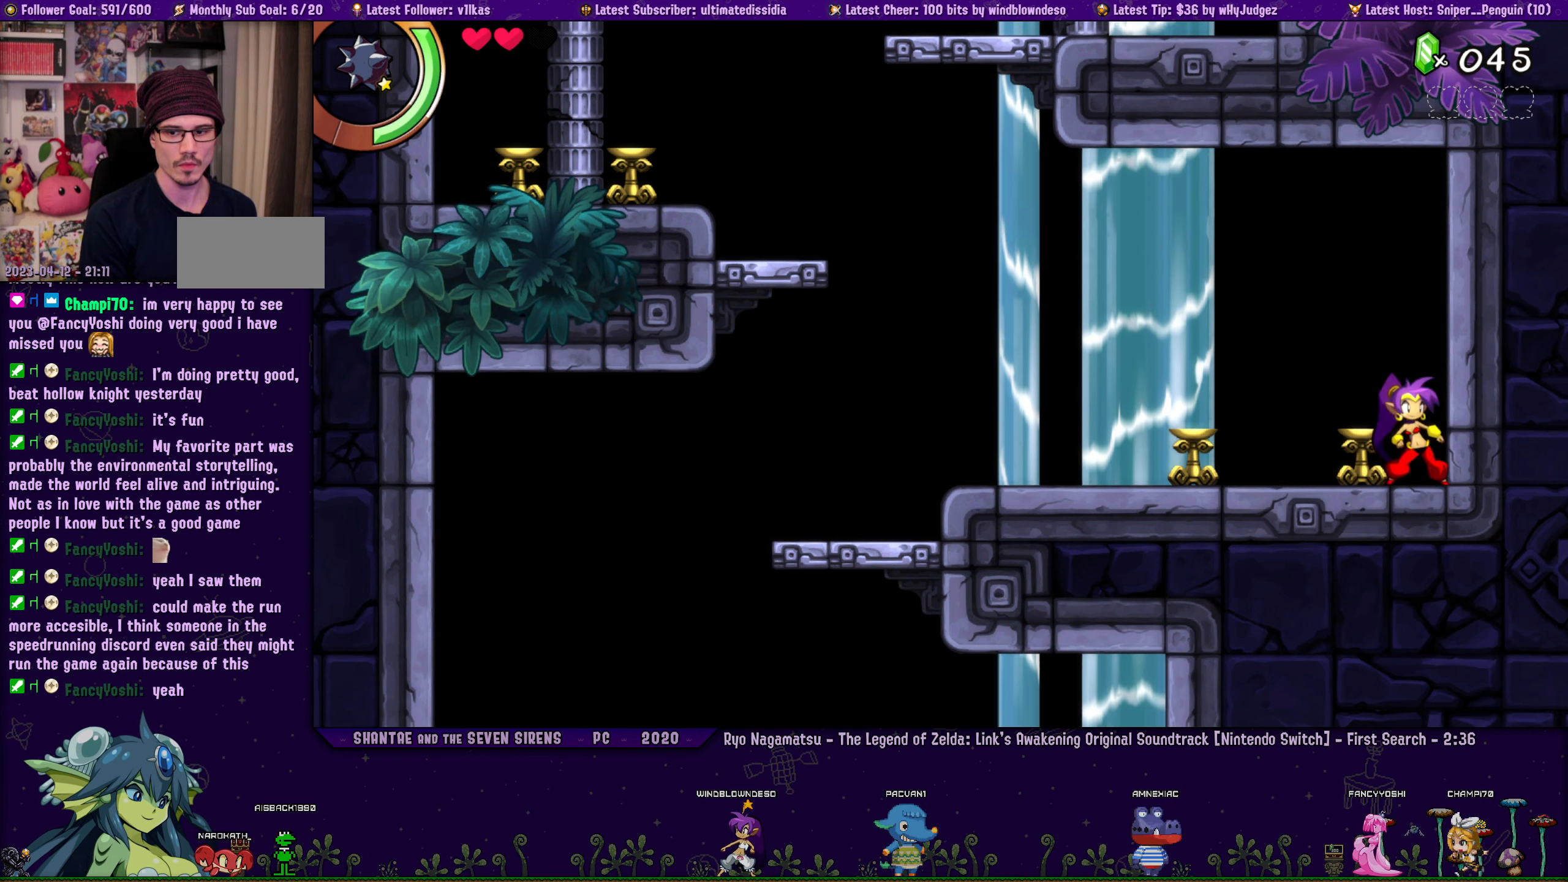
{"buttons": [], "left_stick": "center", "events": [[66, "DPAD_LEFT", "up"], [100, "left_stick", "right"], [216, "left_stick", "center"], [366, "DPAD_LEFT", "down"], [400, "left_stick", "right"], [450, "DPAD_LEFT", "up"], [500, "left_stick", "center"]]}
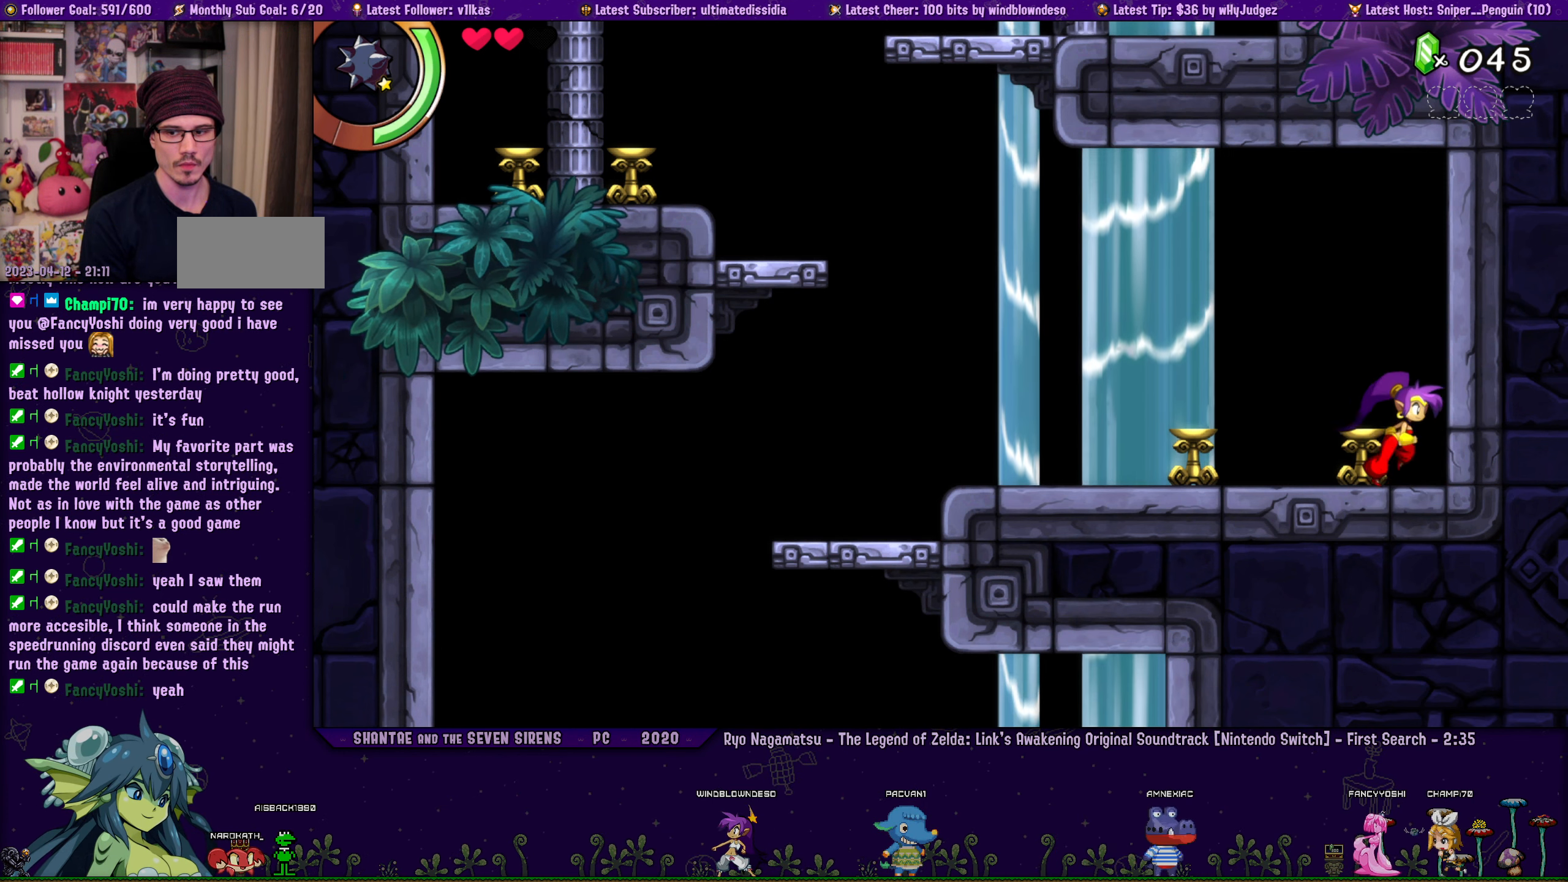
{"buttons": [], "left_stick": "center", "events": [[100, "DPAD_LEFT", "down"], [116, "left_stick", "right"], [166, "DPAD_LEFT", "up"], [216, "left_stick", "center"], [350, "DPAD_LEFT", "down"], [383, "left_stick", "right"], [400, "DPAD_LEFT", "up"], [500, "left_stick", "center"]]}
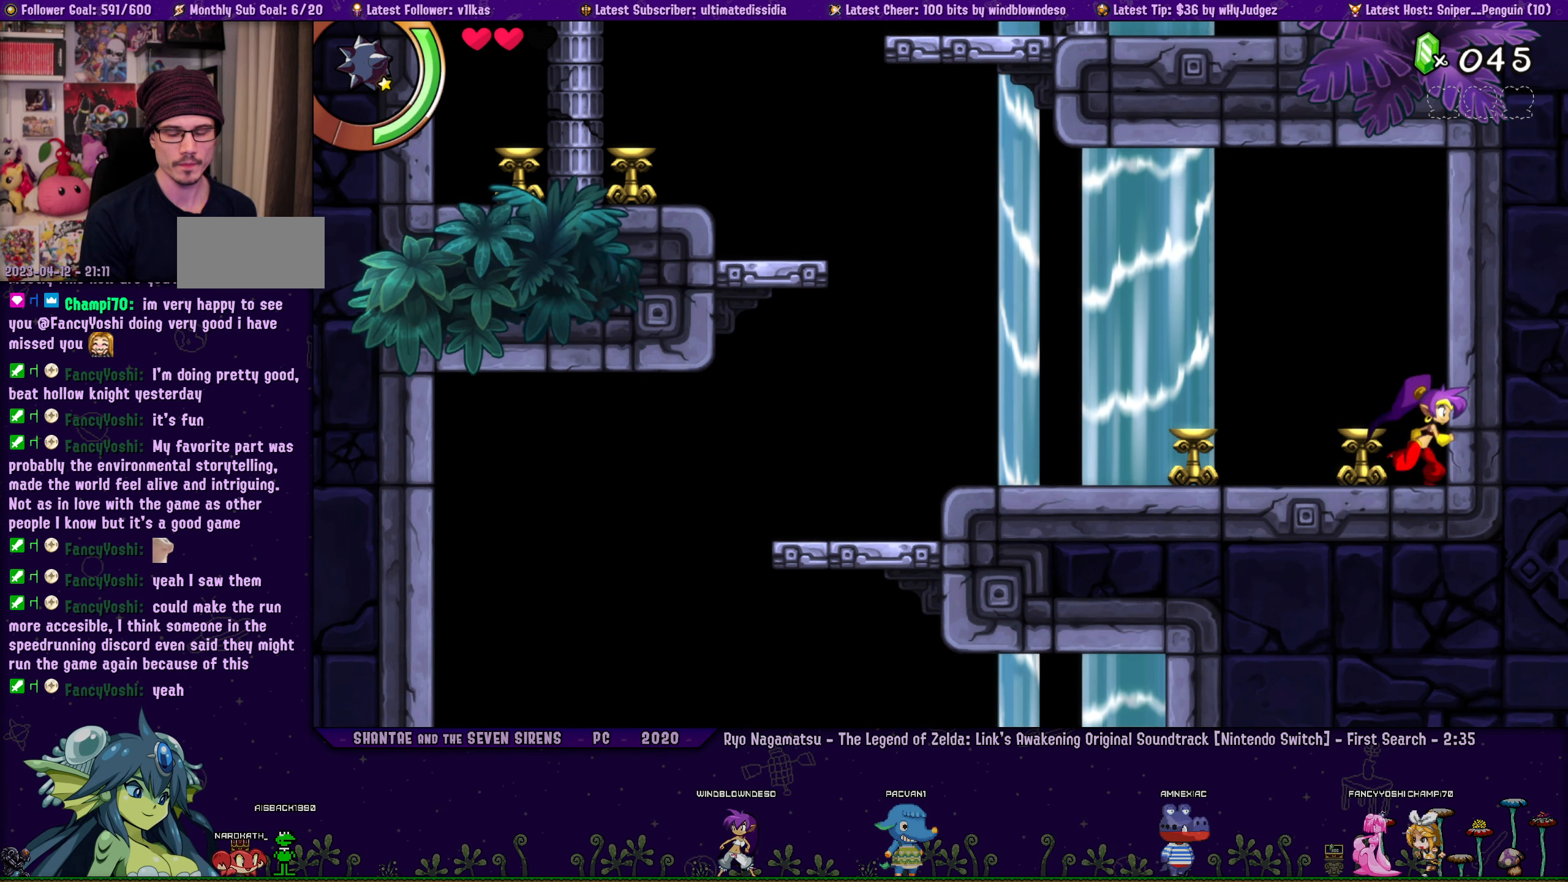
{"buttons": [], "left_stick": "center", "events": [[83, "DPAD_LEFT", "down"], [116, "left_stick", "right"], [150, "DPAD_LEFT", "up"], [216, "left_stick", "center"], [316, "DPAD_LEFT", "down"], [333, "left_stick", "right"], [383, "DPAD_LEFT", "up"], [433, "left_stick", "center"]]}
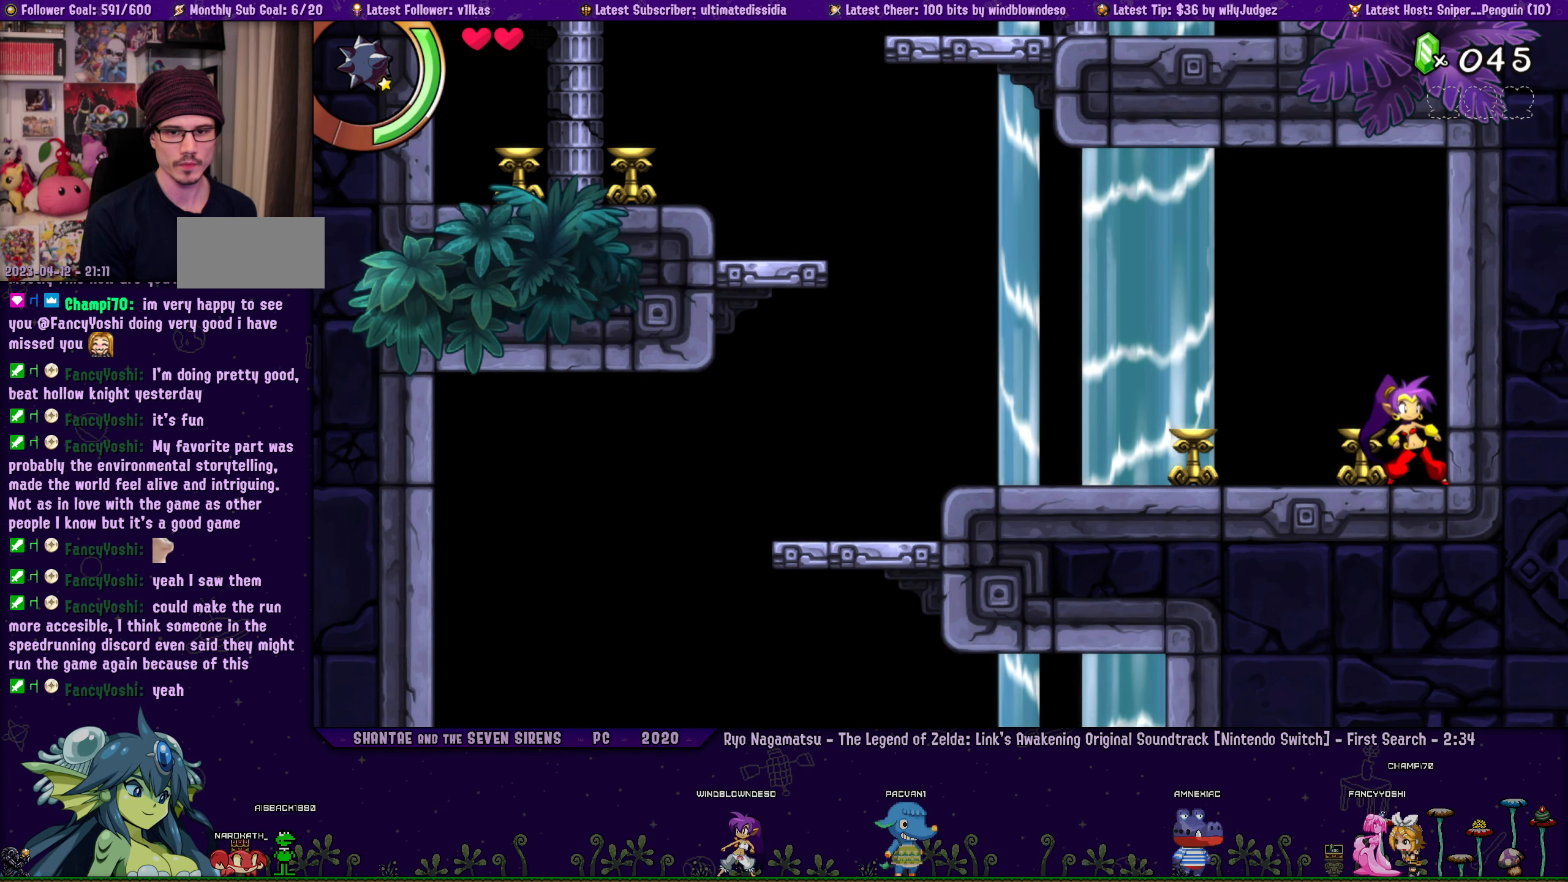
{"buttons": [], "left_stick": "center", "events": [[50, "DPAD_LEFT", "down"], [100, "left_stick", "right"], [116, "DPAD_LEFT", "up"], [183, "left_stick", "center"], [316, "DPAD_LEFT", "down"], [350, "left_stick", "right"], [383, "DPAD_LEFT", "up"], [450, "left_stick", "center"]]}
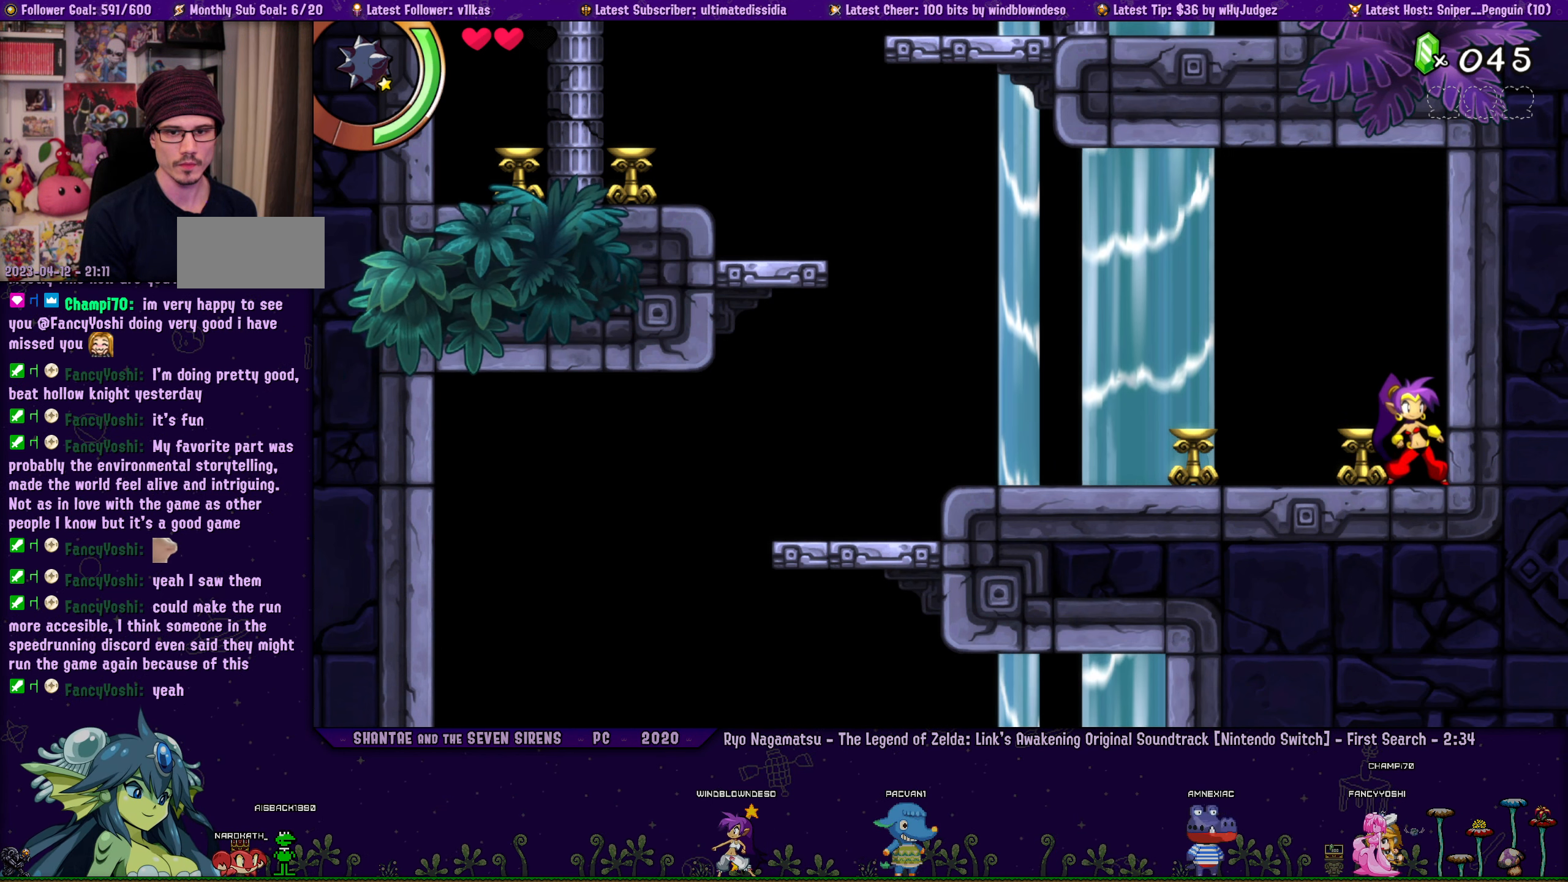
{"buttons": ["DPAD_LEFT"], "left_stick": "center", "events": [[33, "DPAD_LEFT", "down"], [100, "DPAD_LEFT", "up"], [100, "left_stick", "down-right"], [383, "left_stick", "center"], [450, "DPAD_LEFT", "down"]]}
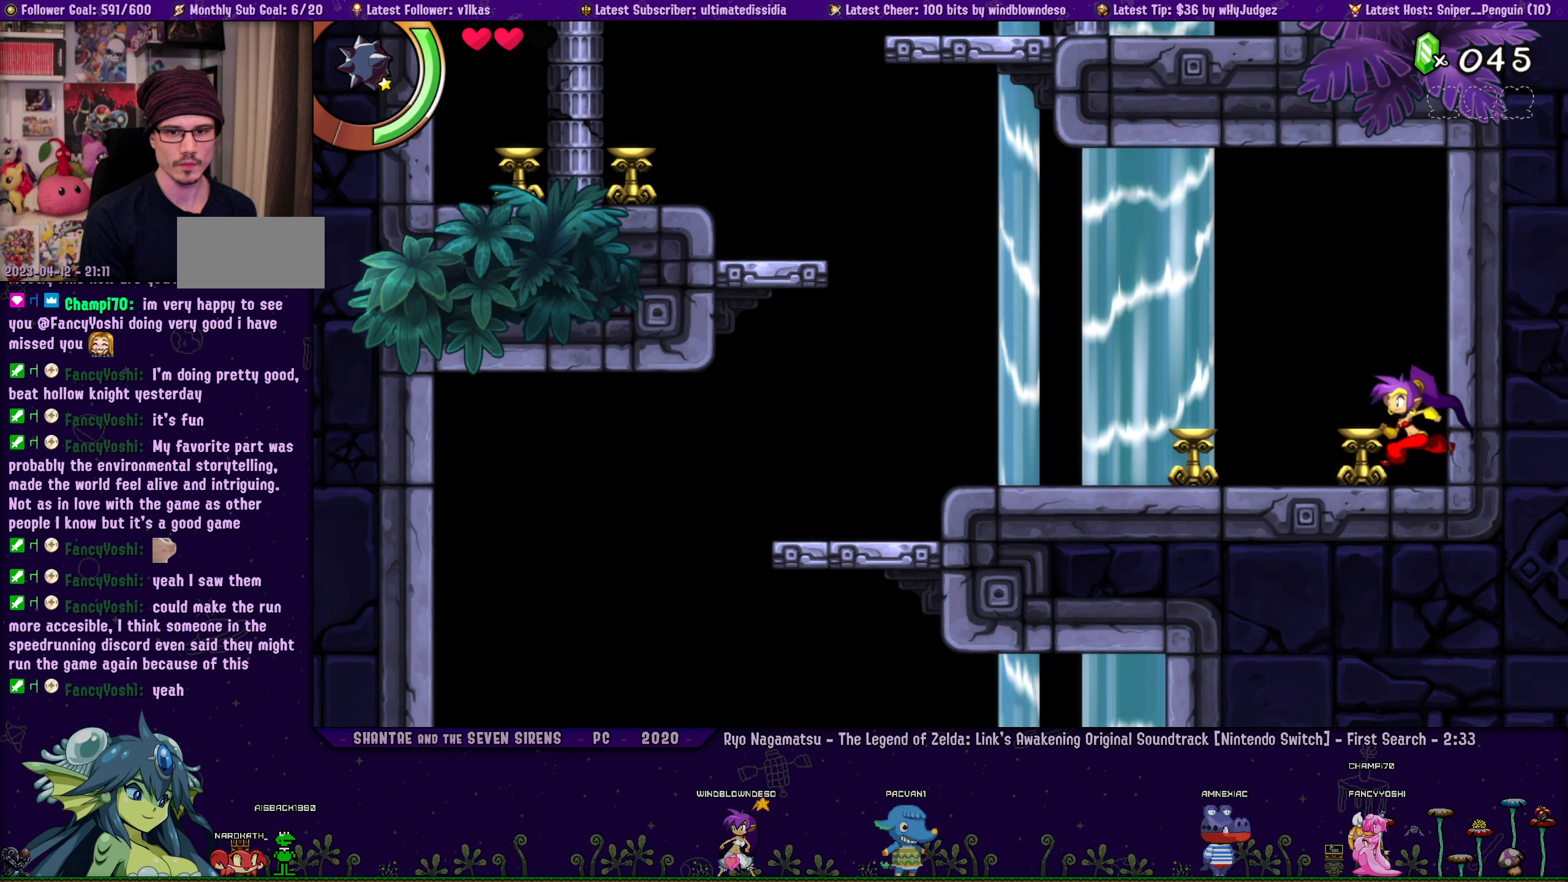
{"buttons": [], "left_stick": "center", "events": [[17, "left_stick", "right"], [33, "DPAD_LEFT", "up"], [133, "left_stick", "center"], [217, "DPAD_LEFT", "down"], [267, "left_stick", "right"], [283, "DPAD_LEFT", "up"], [367, "left_stick", "center"]]}
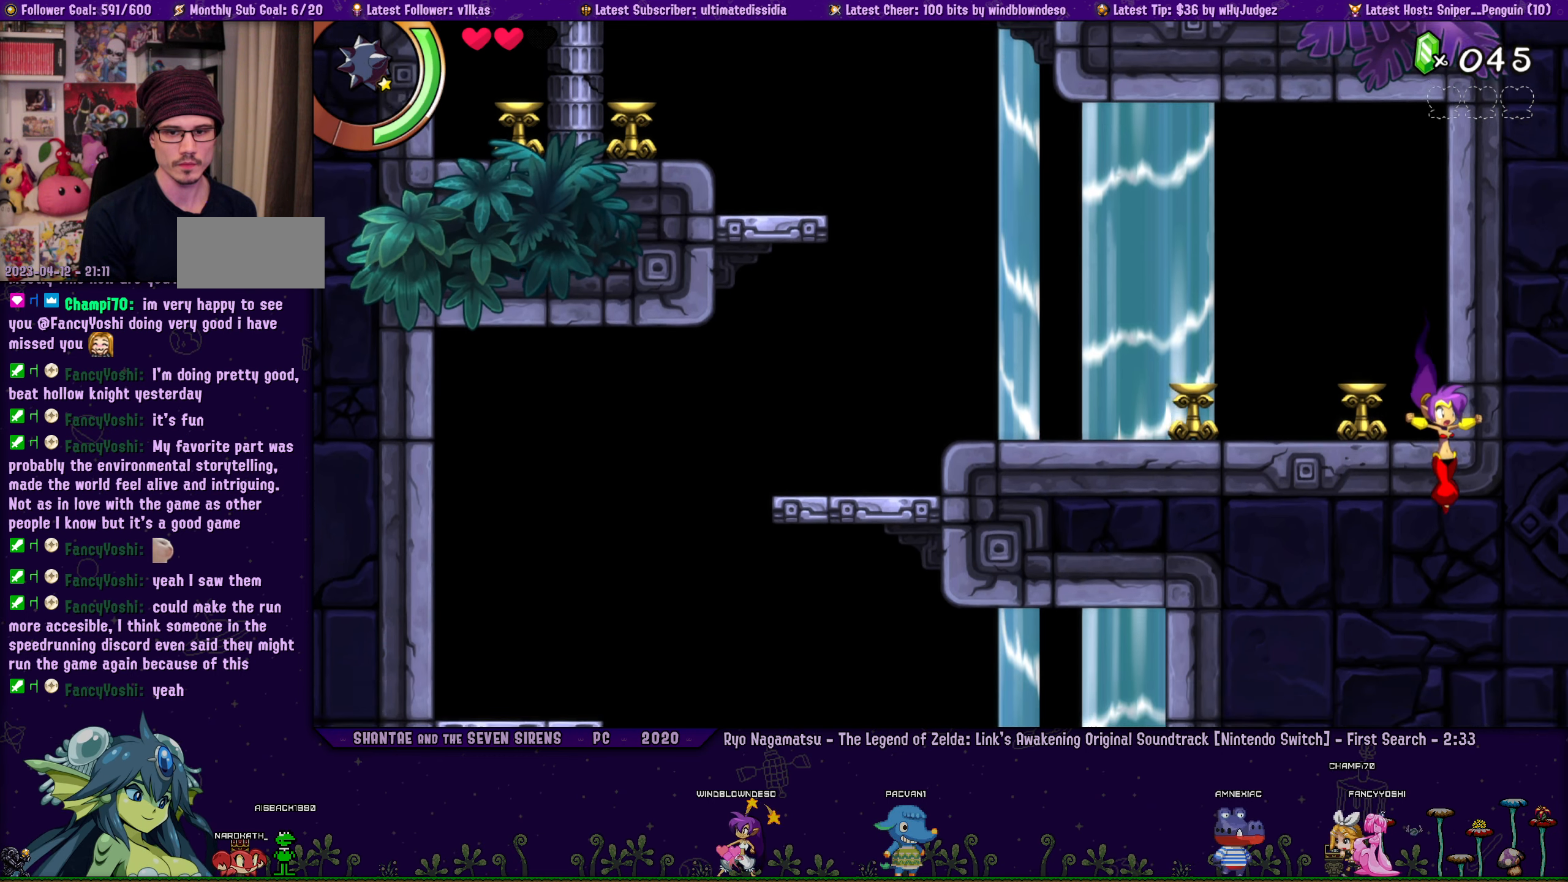
{"buttons": [], "left_stick": "right", "events": [[83, "left_stick", "right"]]}
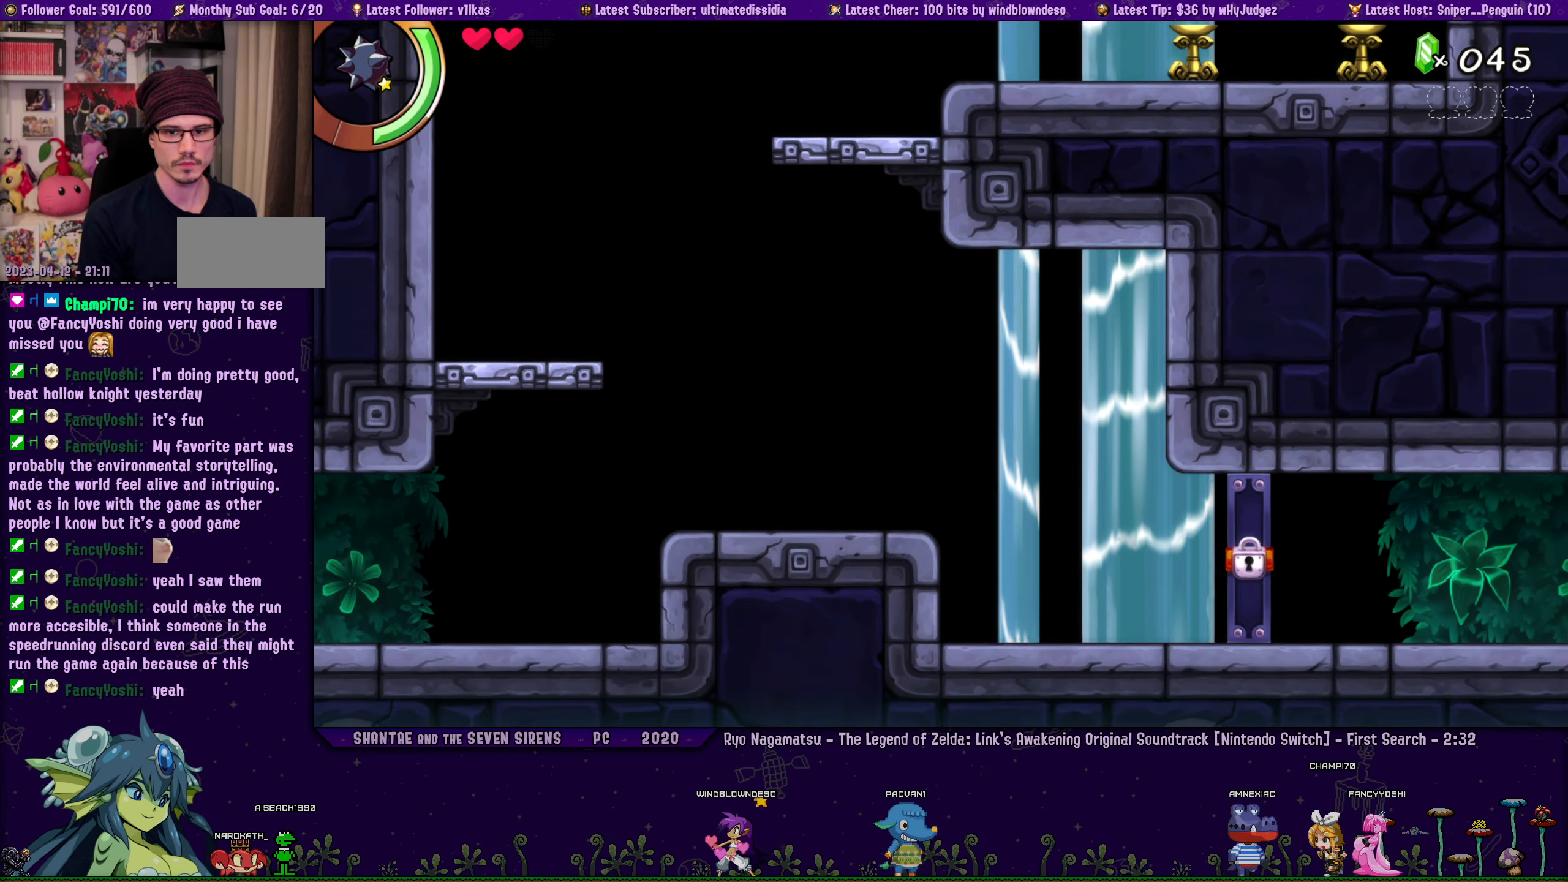
{"buttons": [], "left_stick": "center", "events": [[67, "left_stick", "center"]]}
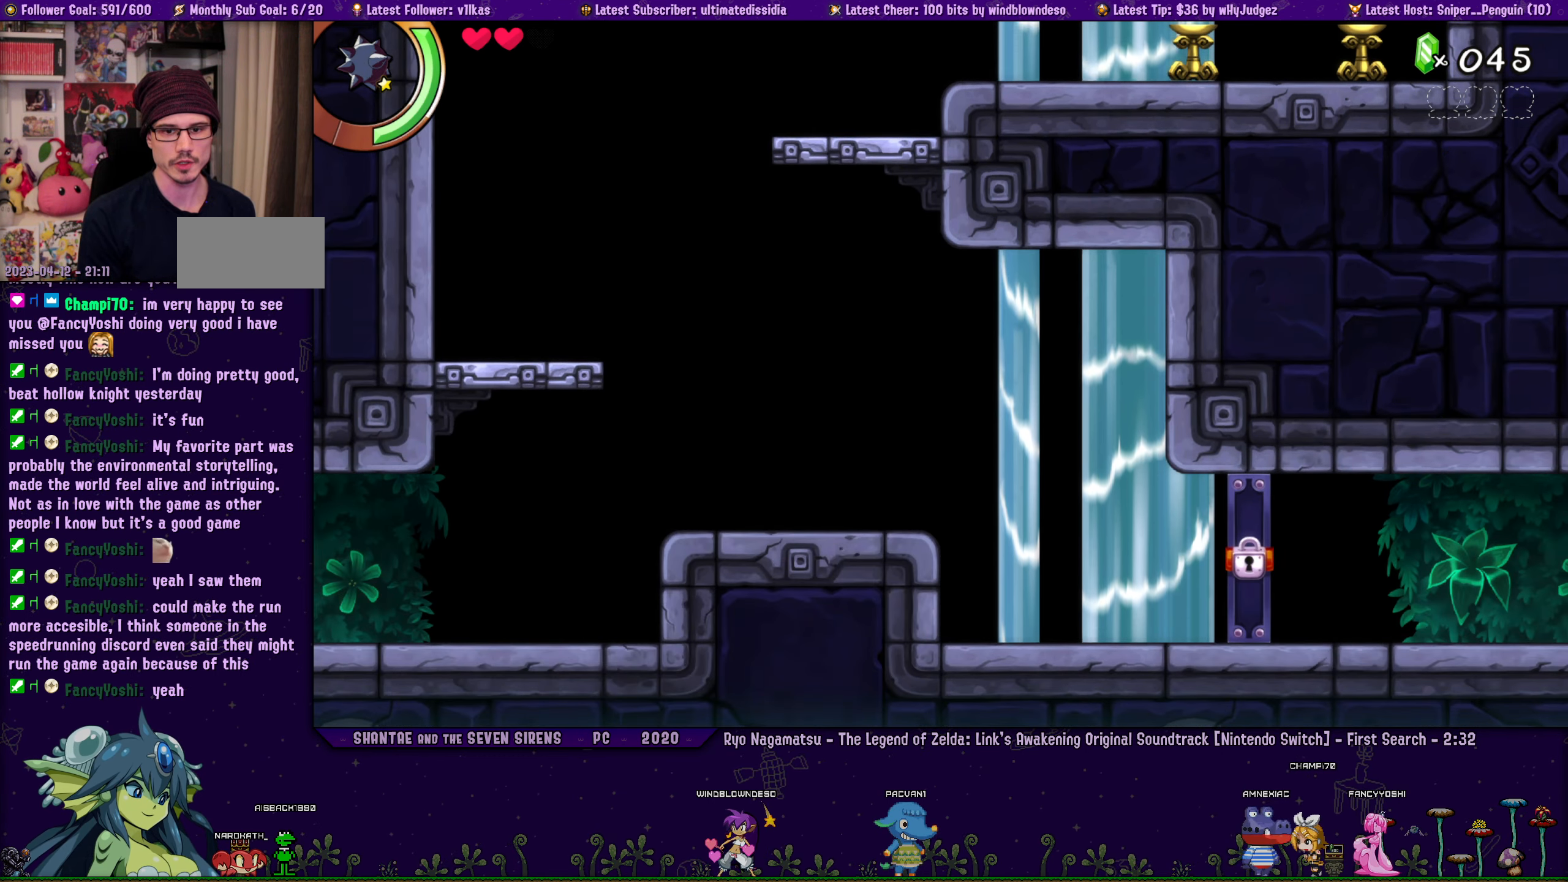
{"buttons": [], "left_stick": "center", "events": []}